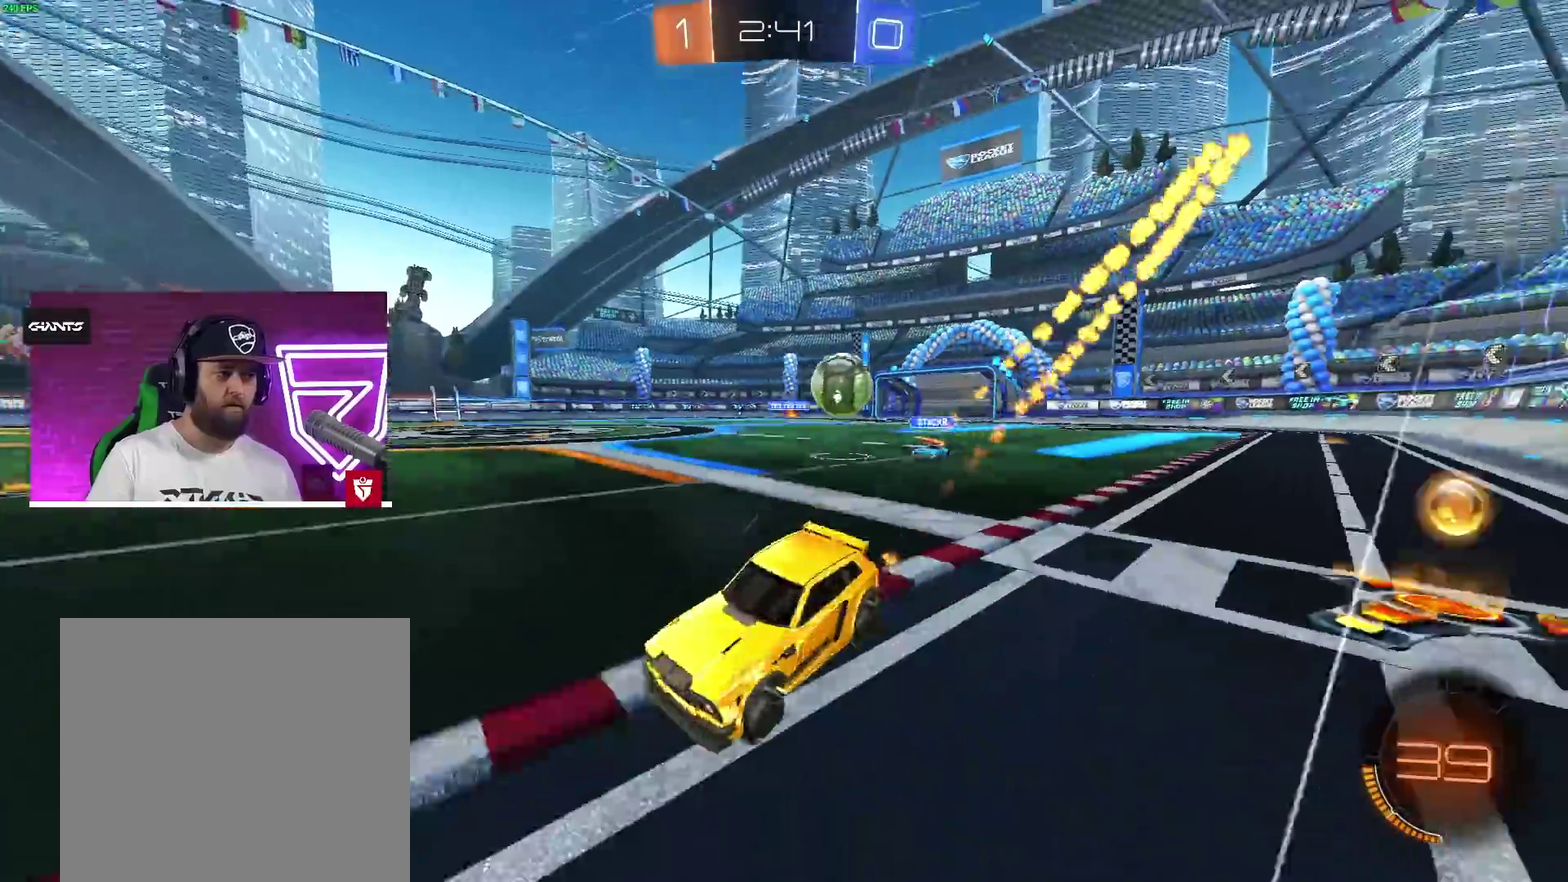
Gameplay with a controller (PlayStation layout); each line is a JSON object with the inputs held at the frame after it (dt_ms = milliseconds from this image to that frame). "events" lists button and stick changes between this image and that frame as [ms after this image, input, new state], when the widget could be followed in between.
{"dt_ms": 500, "buttons": ["CROSS", "SQUARE", "L1", "R2"], "left_stick": "up-right", "right_stick": "center", "events": [[100, "left_stick", "right"], [283, "left_stick", "up"], [317, "SQUARE", "down"], [350, "L1", "down"], [417, "SQUARE", "up"], [433, "left_stick", "up-right"], [483, "SQUARE", "down"]]}
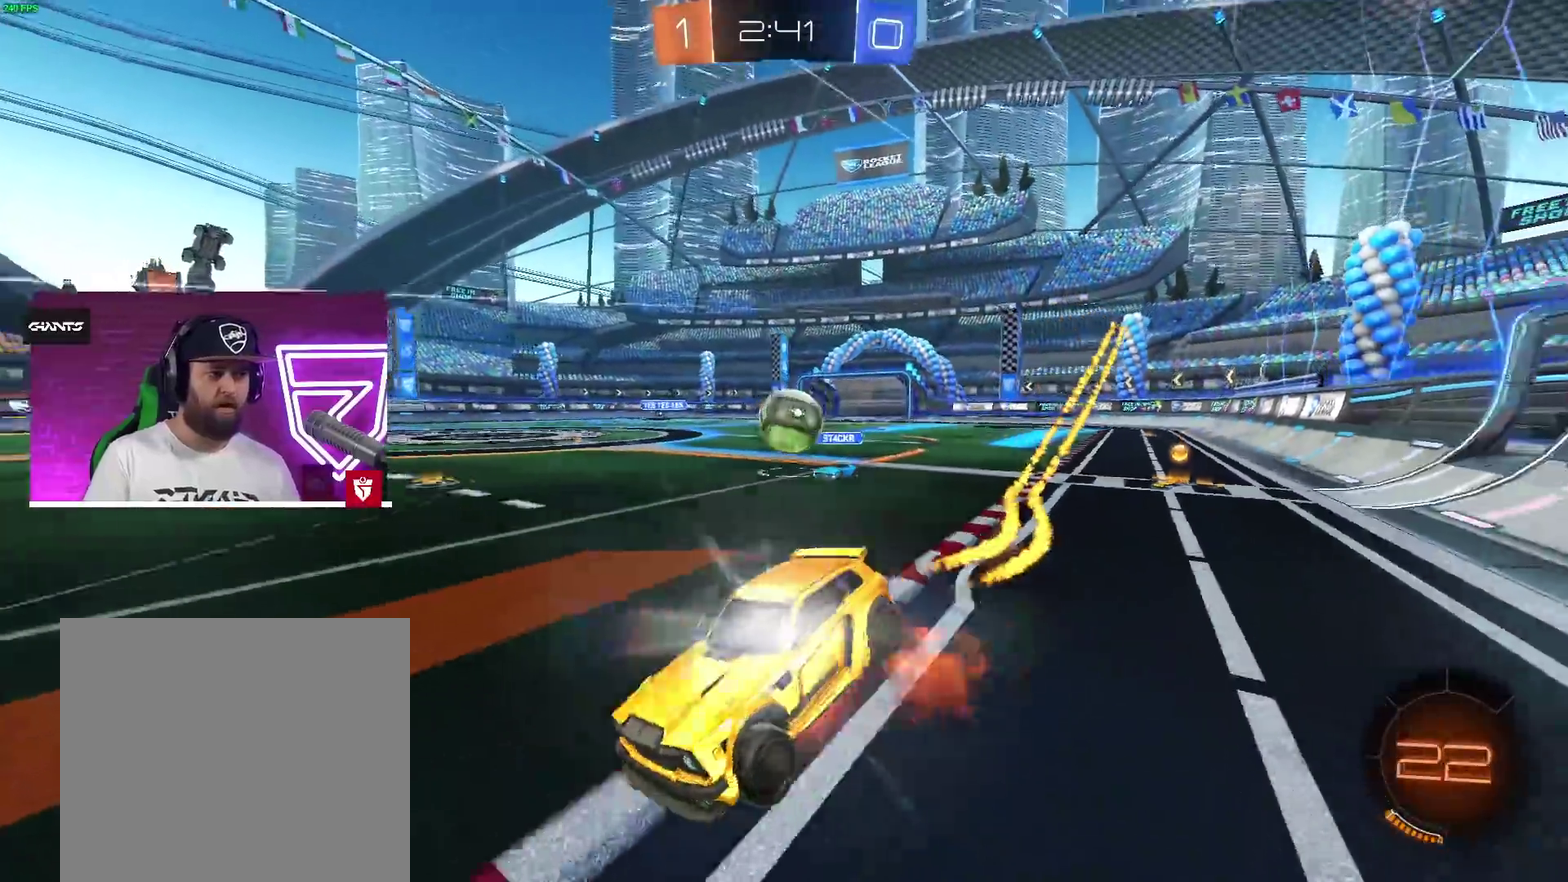
{"dt_ms": 500, "buttons": ["R2"], "left_stick": "center", "right_stick": "center", "events": [[150, "CROSS", "up"], [150, "L1", "up"], [150, "SQUARE", "up"], [317, "left_stick", "center"]]}
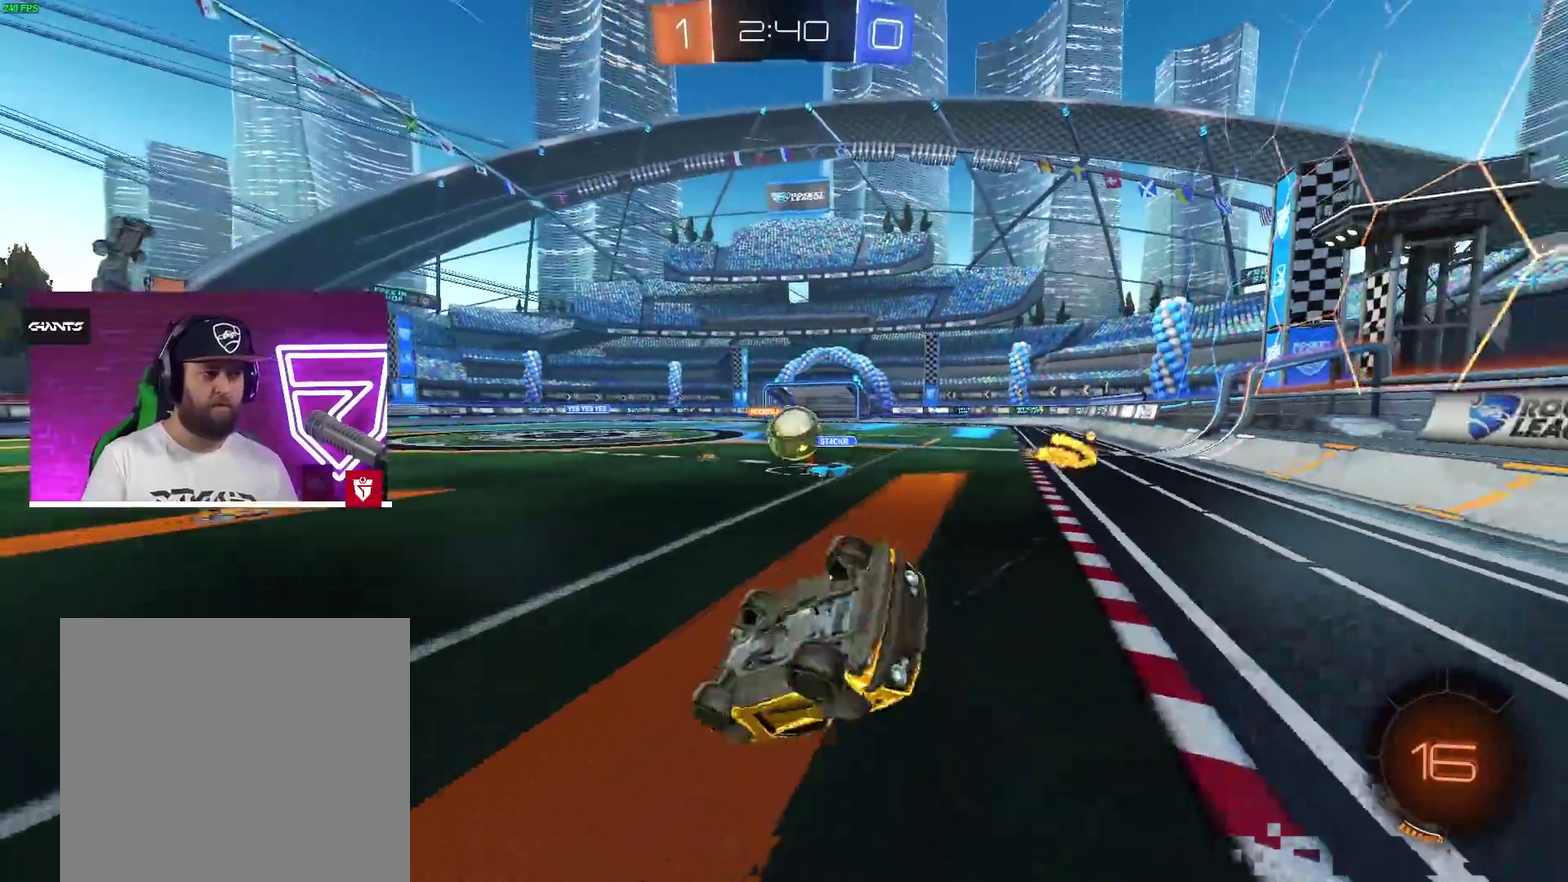
{"dt_ms": 500, "buttons": [], "left_stick": "center", "right_stick": "center", "events": [[400, "R2", "up"]]}
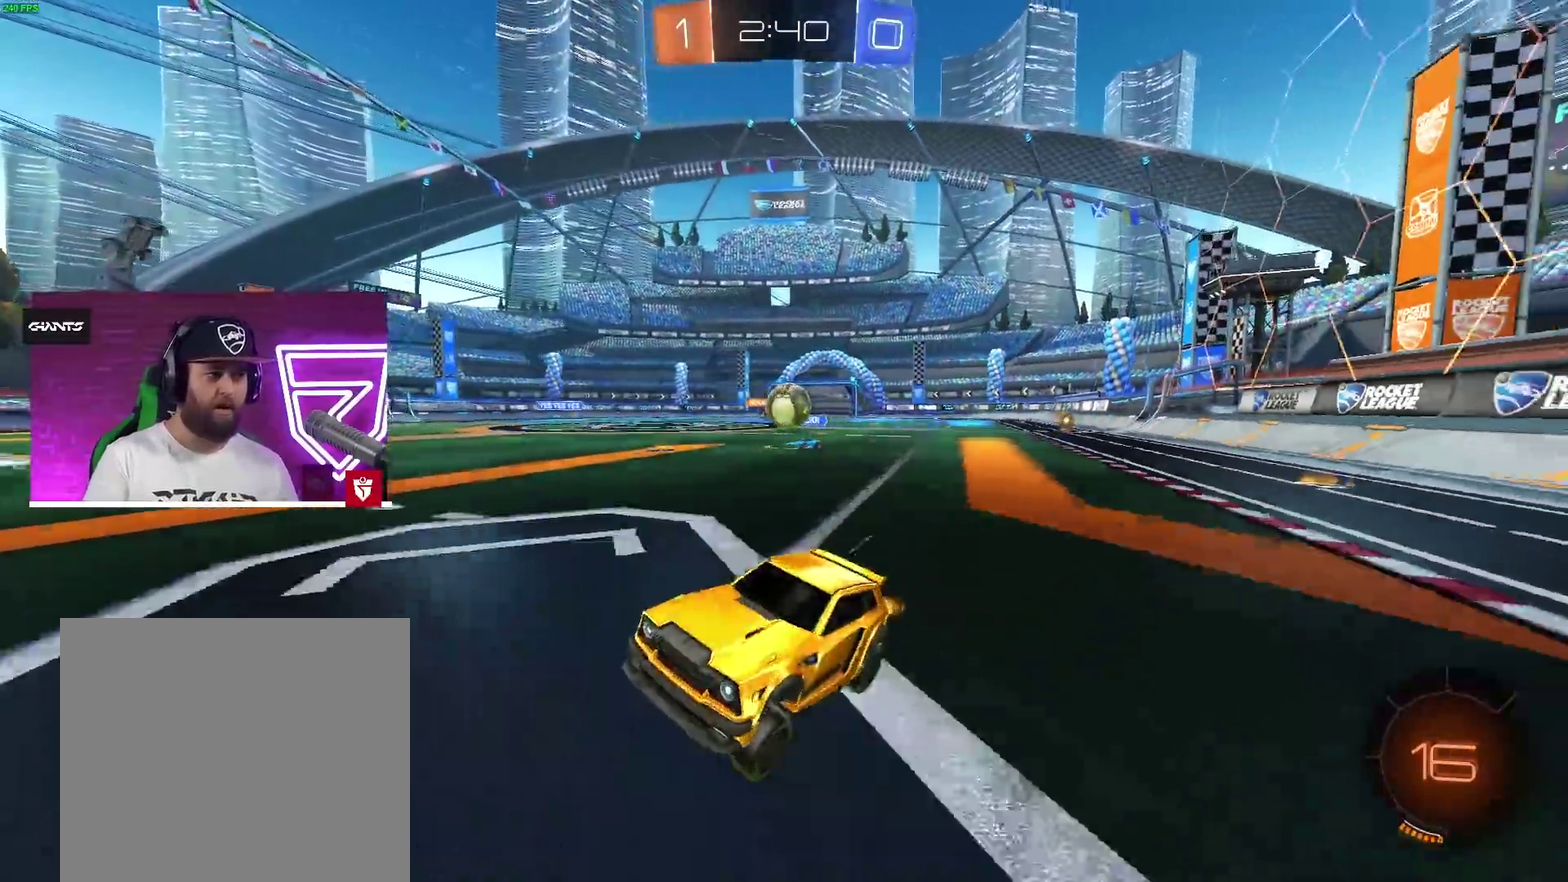
{"dt_ms": 500, "buttons": [], "left_stick": "right", "right_stick": "center"}
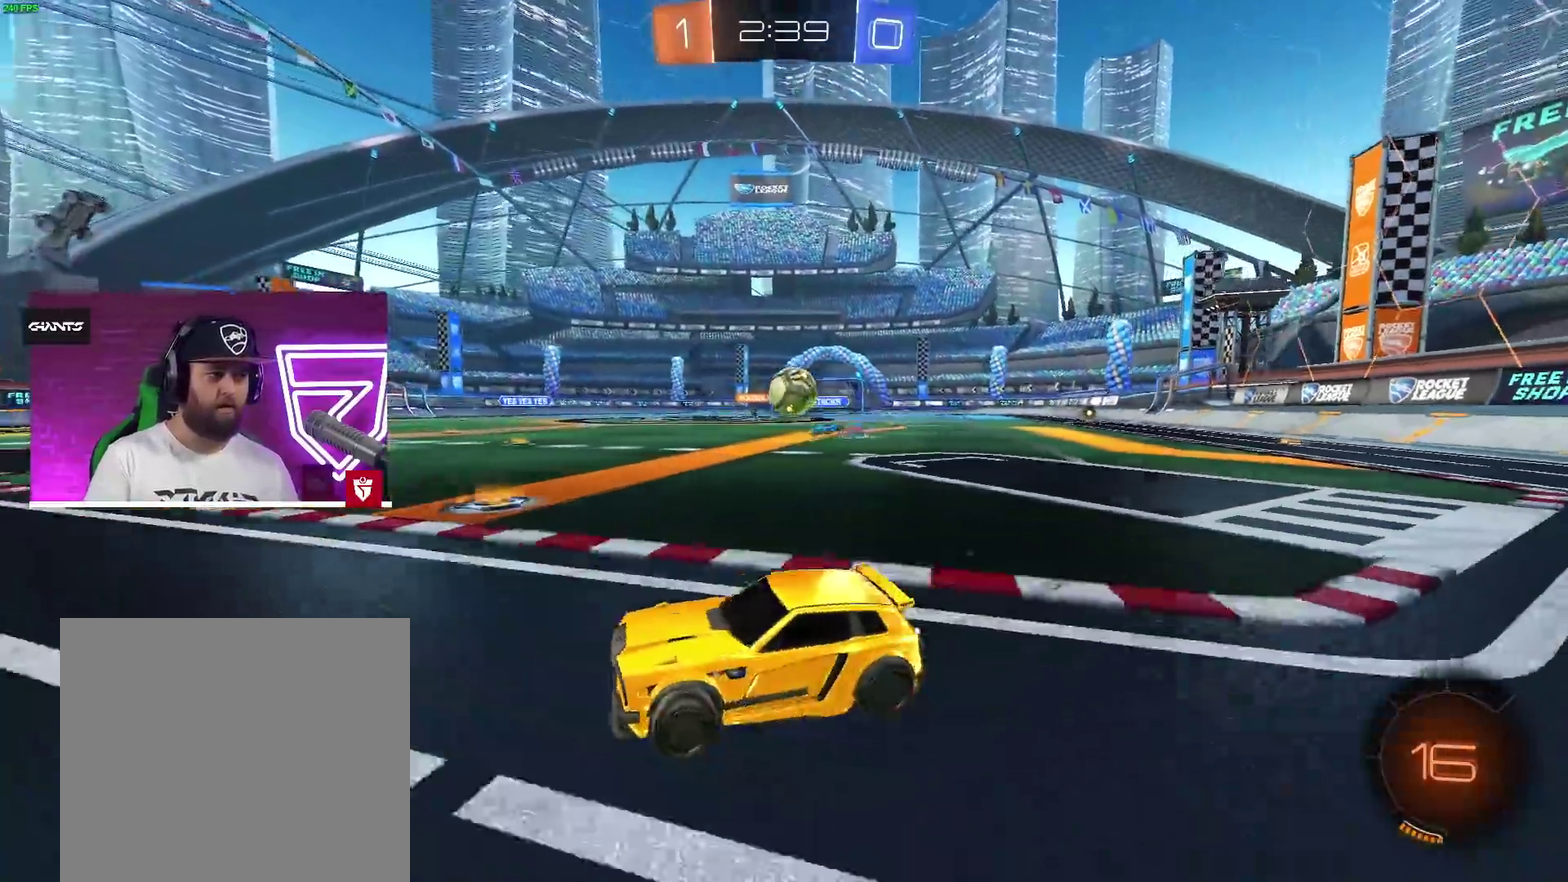
{"dt_ms": 500, "buttons": ["CROSS", "SQUARE", "R2"], "left_stick": "down", "right_stick": "center", "events": [[267, "left_stick", "center"], [333, "left_stick", "down-left"], [367, "SQUARE", "down"], [383, "R2", "down"], [417, "left_stick", "down"], [433, "CROSS", "down"]]}
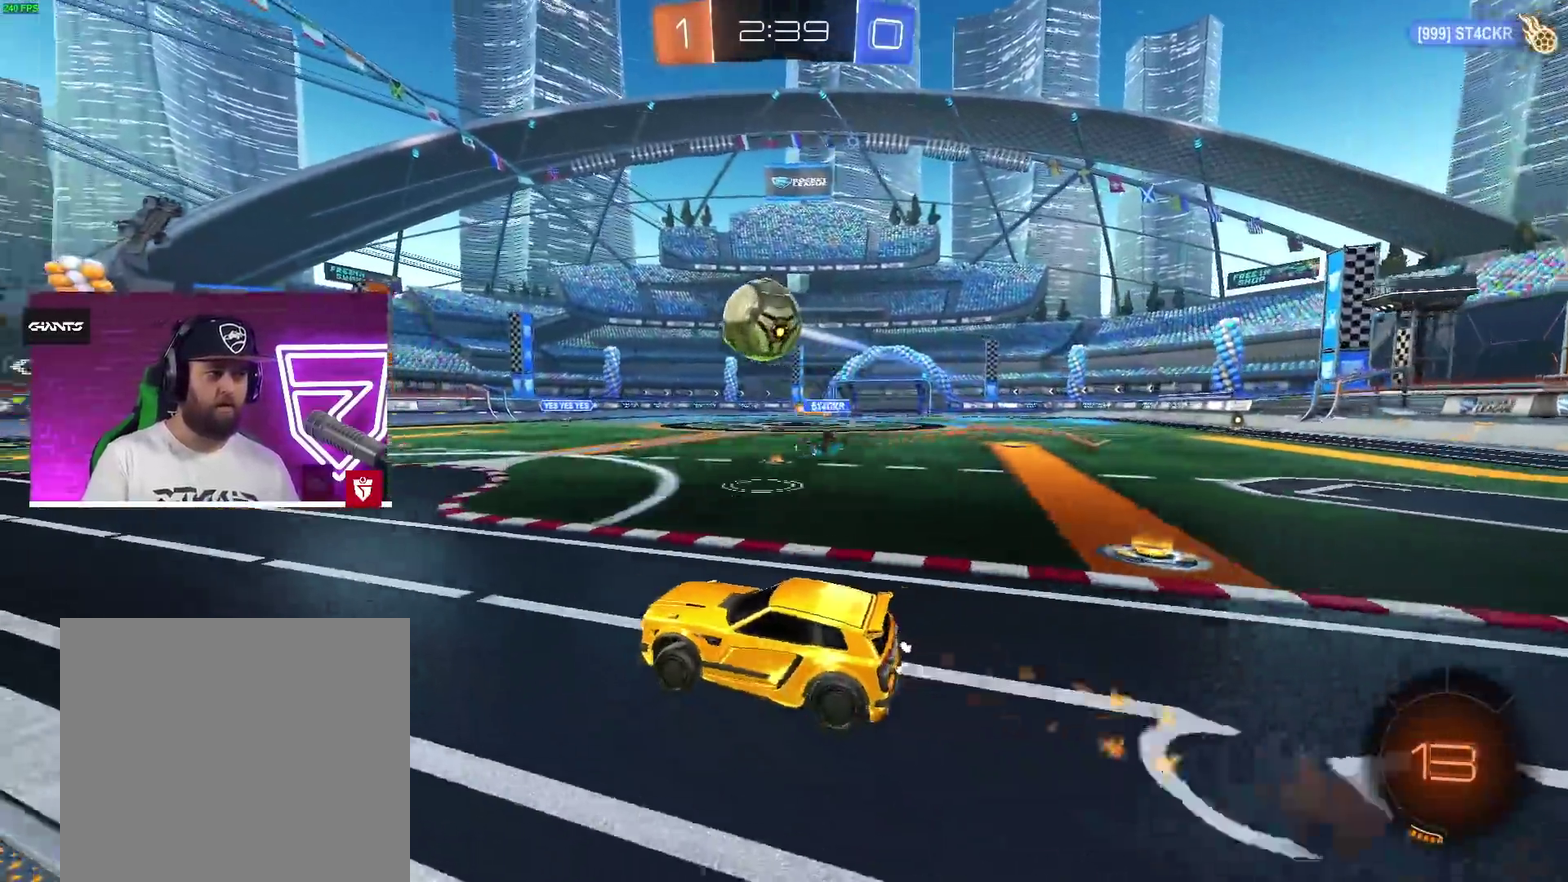
{"dt_ms": 1000, "buttons": ["CIRCLE"], "left_stick": "center", "right_stick": "center", "events": [[17, "L3", "down"], [83, "SQUARE", "up"], [100, "L3", "up"], [133, "L1", "down"], [133, "R2", "up"], [167, "left_stick", "left"], [217, "R2", "down"], [250, "SQUARE", "down"], [267, "L3", "down"], [567, "R2", "up"], [600, "L3", "up"], [617, "SQUARE", "up"], [733, "CROSS", "up"], [767, "CIRCLE", "down"], [767, "L1", "up"], [850, "left_stick", "center"]]}
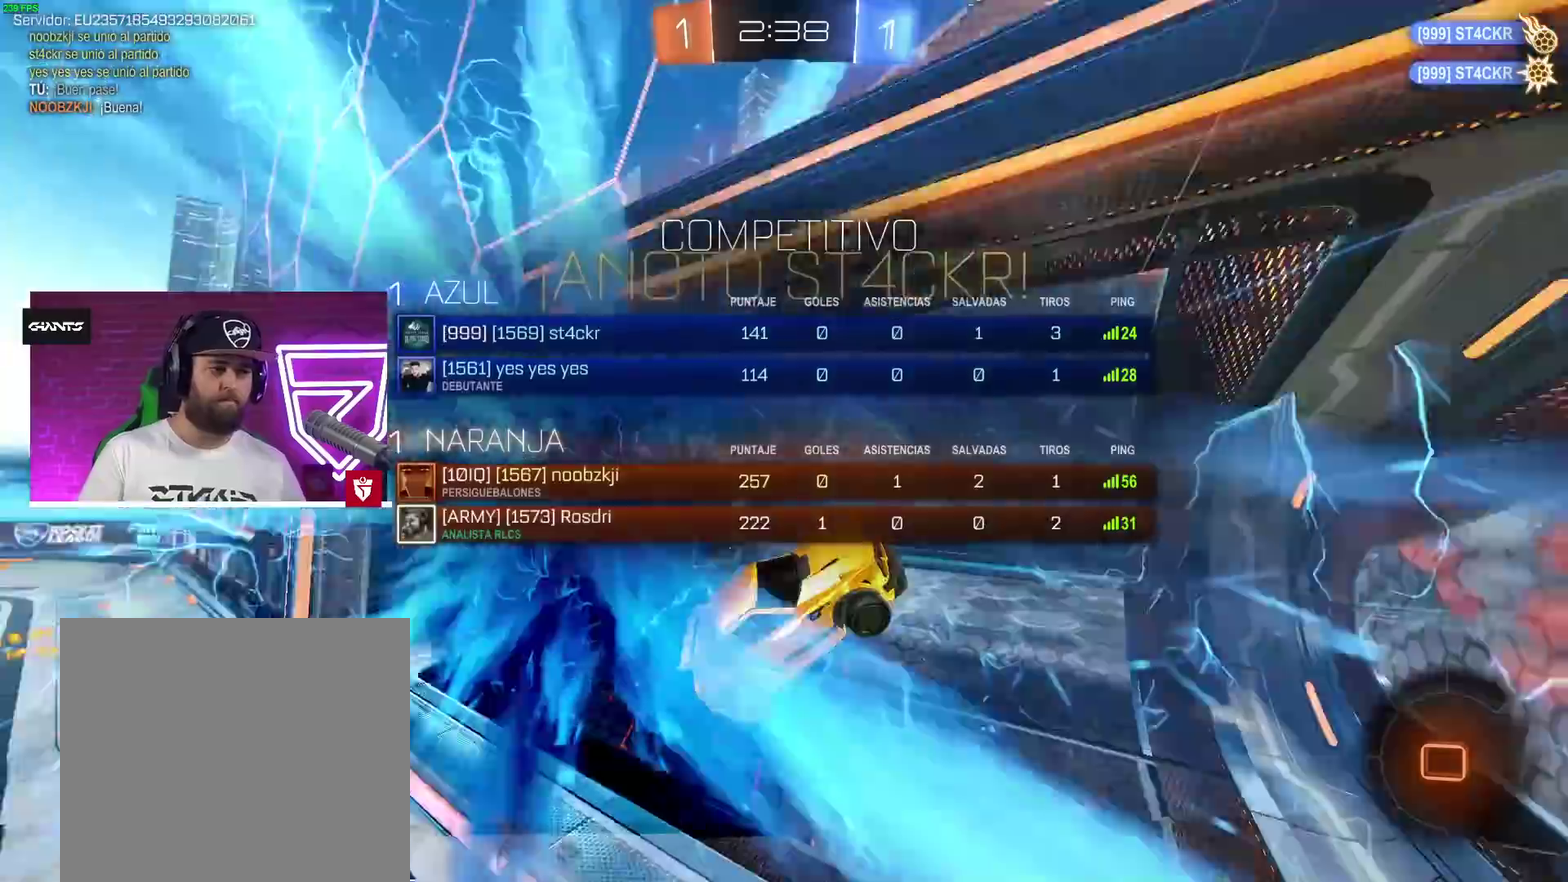
{"dt_ms": 500, "buttons": ["CIRCLE"], "left_stick": "down", "right_stick": "center", "events": [[67, "L1", "down"], [67, "R1", "down"], [117, "R1", "up"], [133, "L1", "up"], [333, "left_stick", "down"]]}
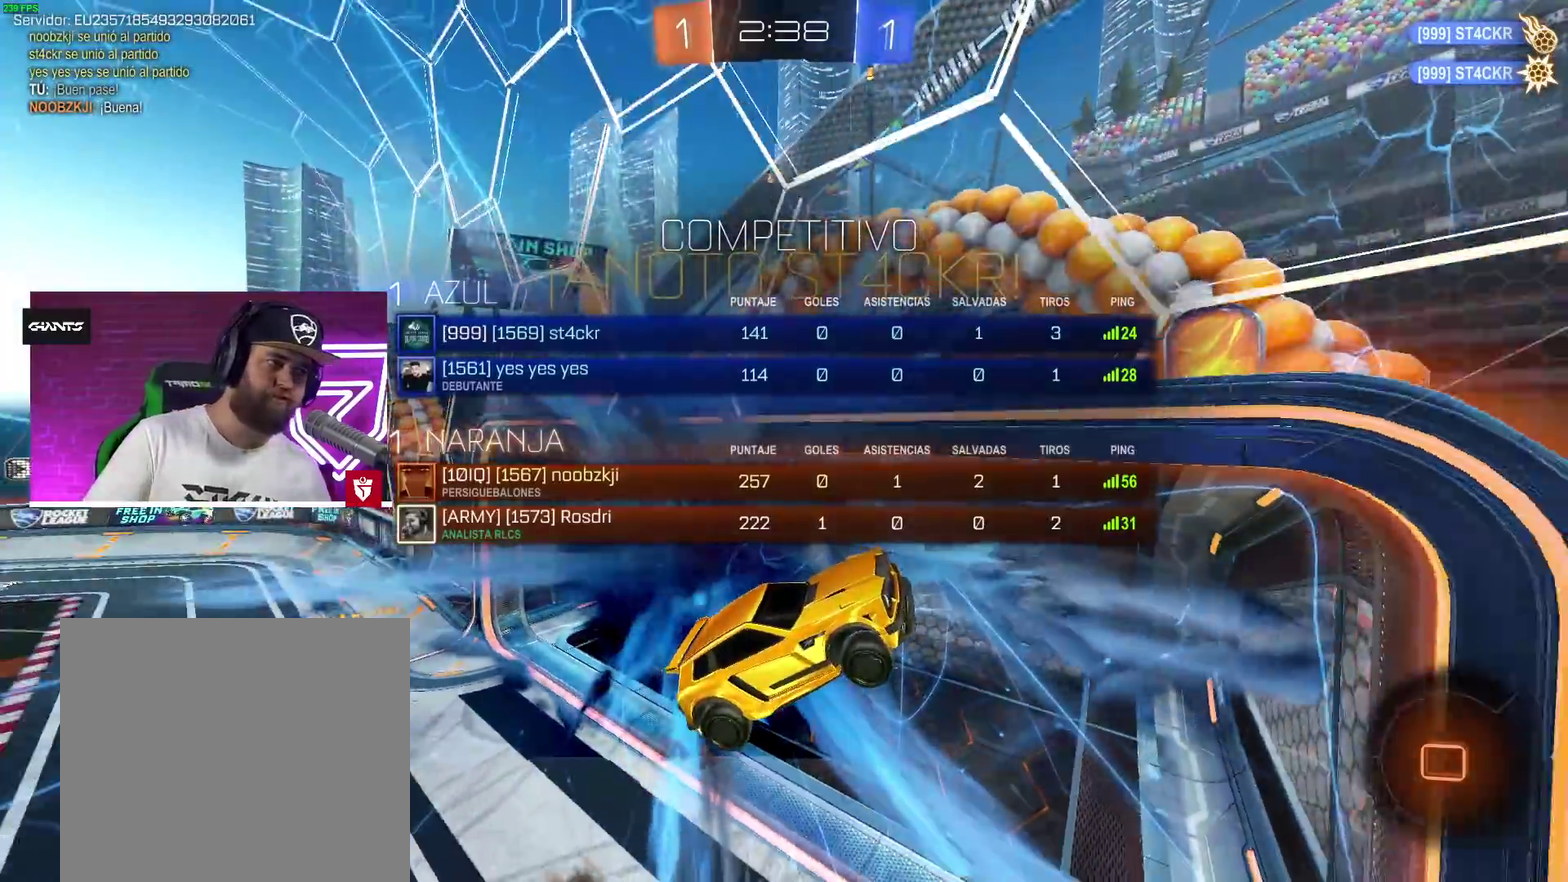
{"dt_ms": 500, "buttons": ["CIRCLE", "L1"], "left_stick": "down-right", "right_stick": "center", "events": [[500, "L1", "down"], [500, "left_stick", "down-right"]]}
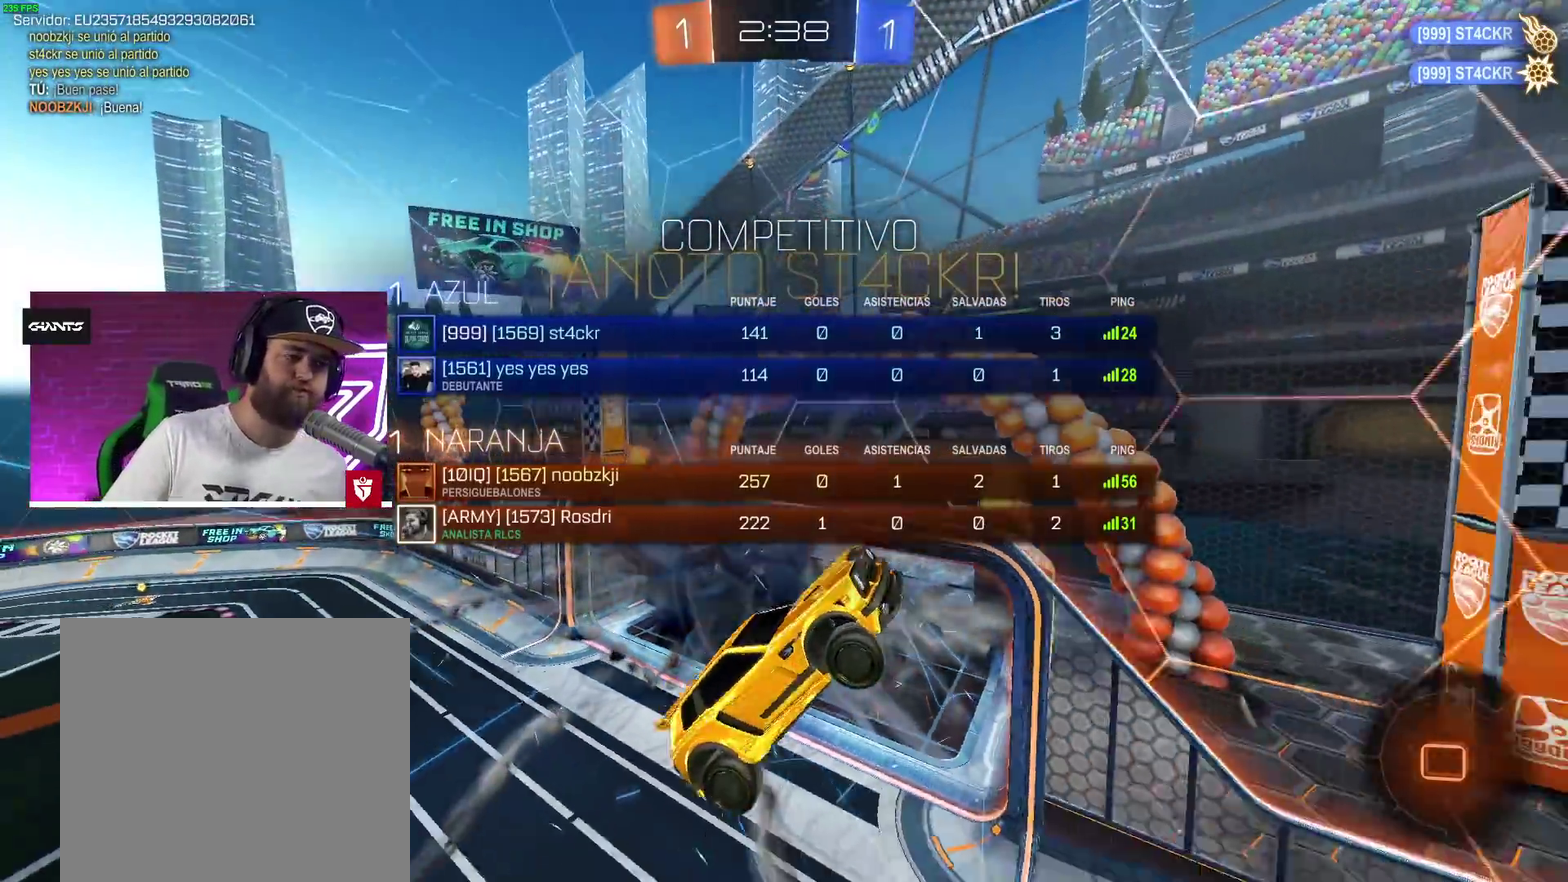
{"dt_ms": 500, "buttons": ["CIRCLE", "L1"], "left_stick": "down-right", "right_stick": "center", "events": []}
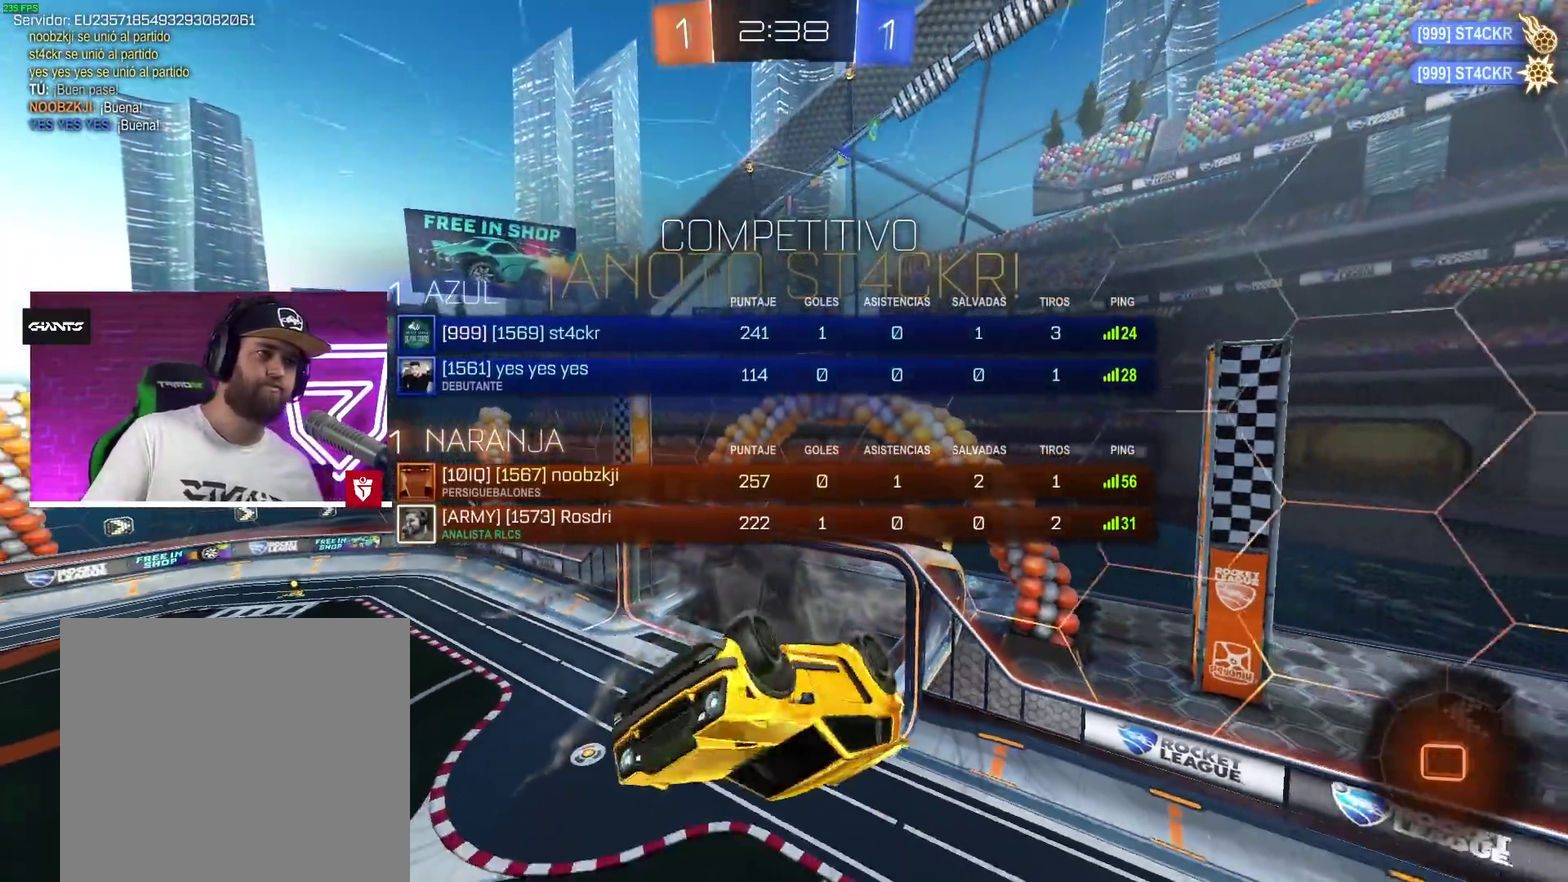
{"dt_ms": 500, "buttons": ["CROSS", "L1"], "left_stick": "down-right", "right_stick": "center", "events": [[83, "CROSS", "down"], [283, "CIRCLE", "up"]]}
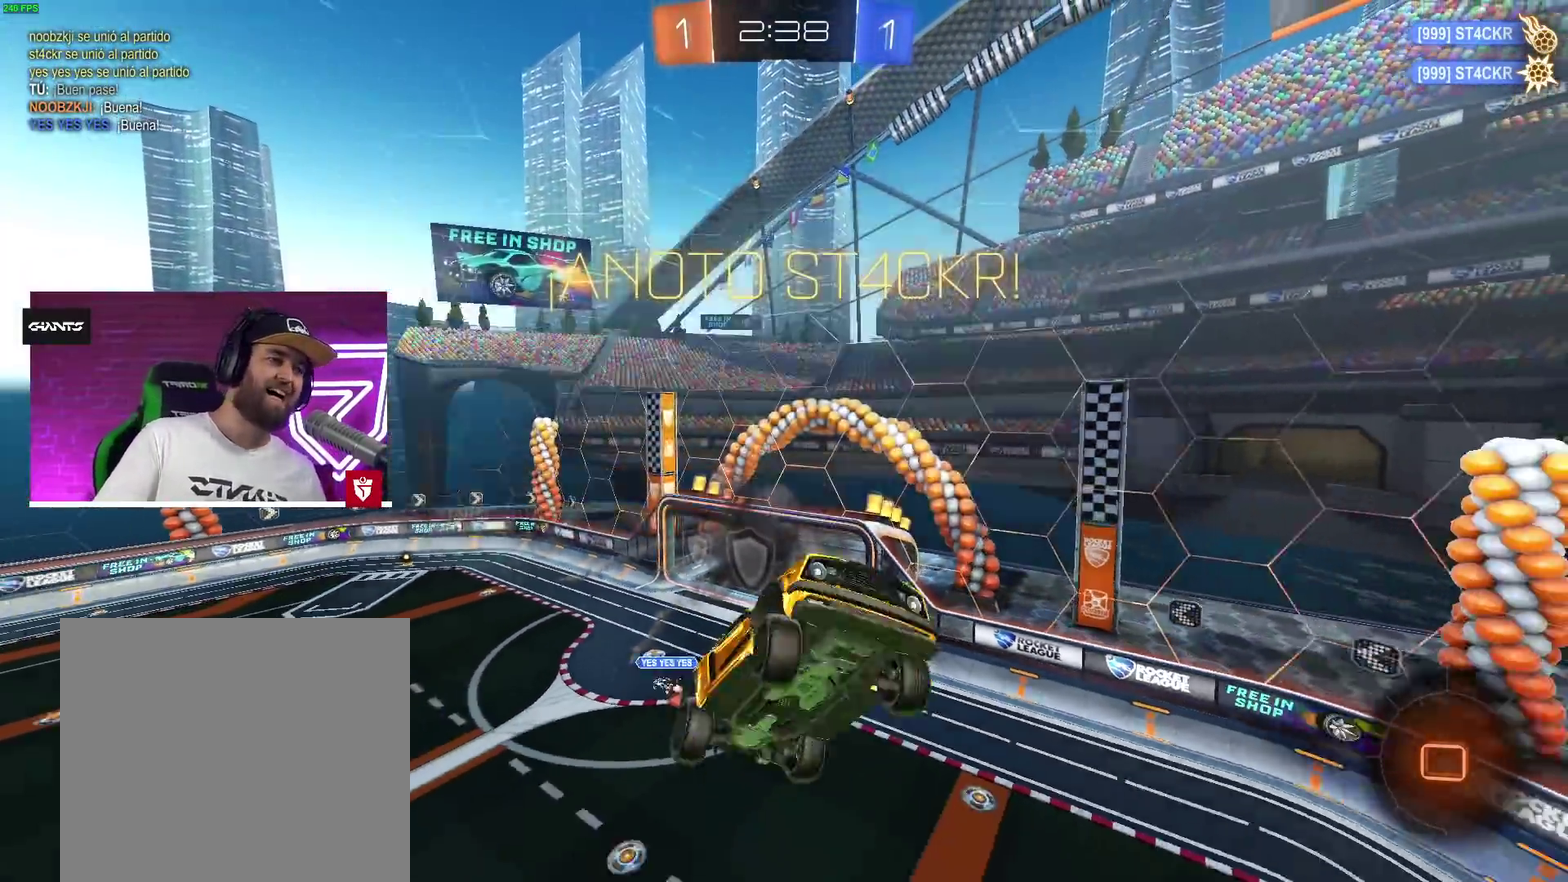
{"dt_ms": 500, "buttons": ["L1"], "left_stick": "down-right", "right_stick": "center", "events": [[217, "CROSS", "up"]]}
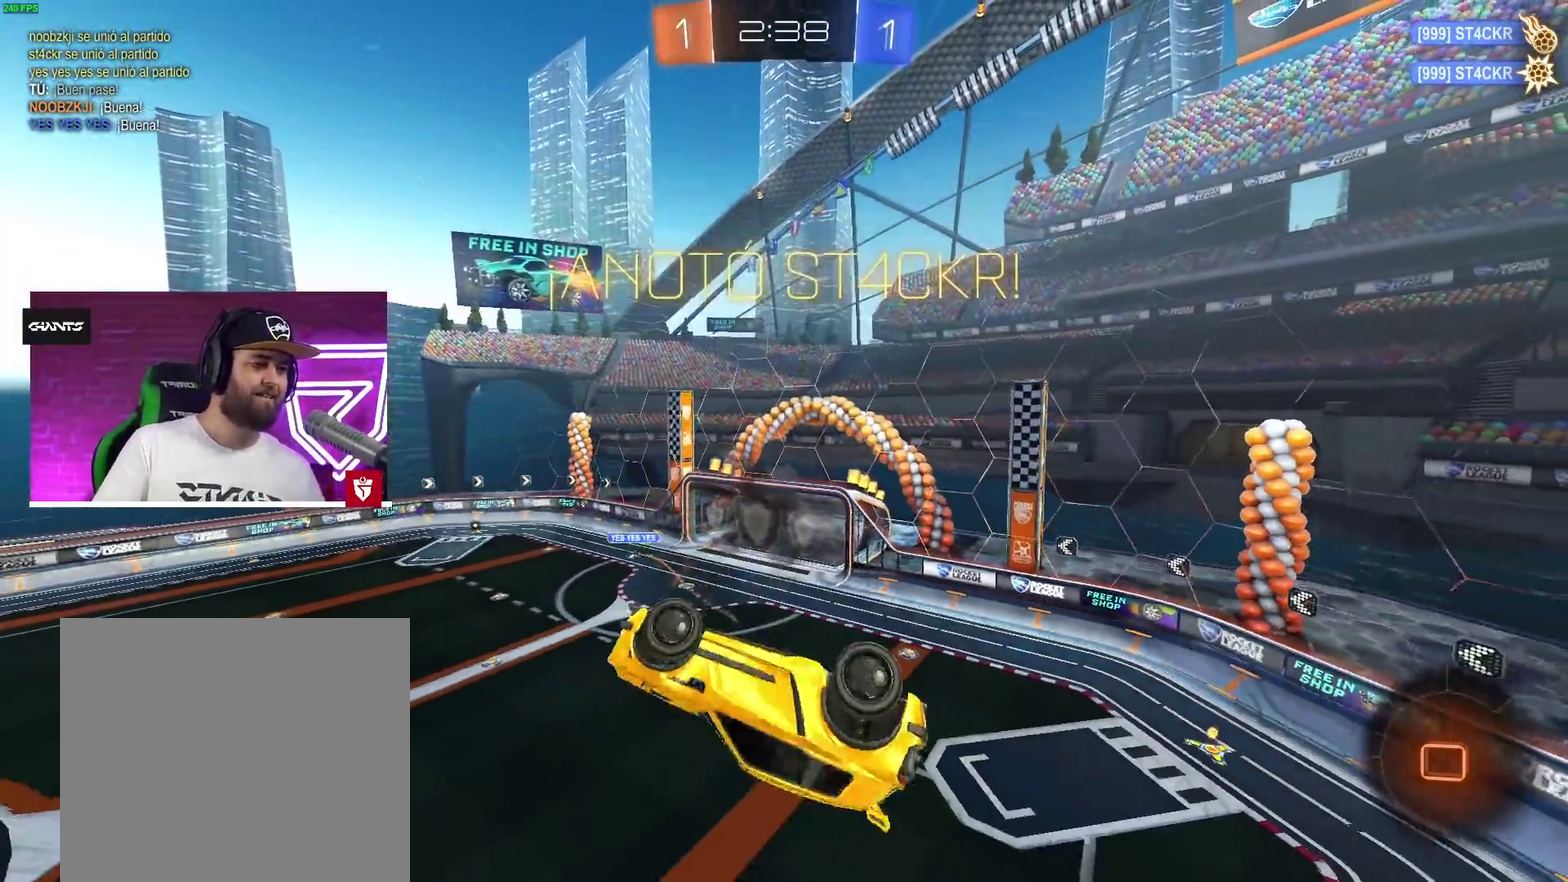
{"dt_ms": 500, "buttons": ["CIRCLE", "L1"], "left_stick": "right", "right_stick": "center", "events": [[50, "CIRCLE", "down"], [450, "left_stick", "right"]]}
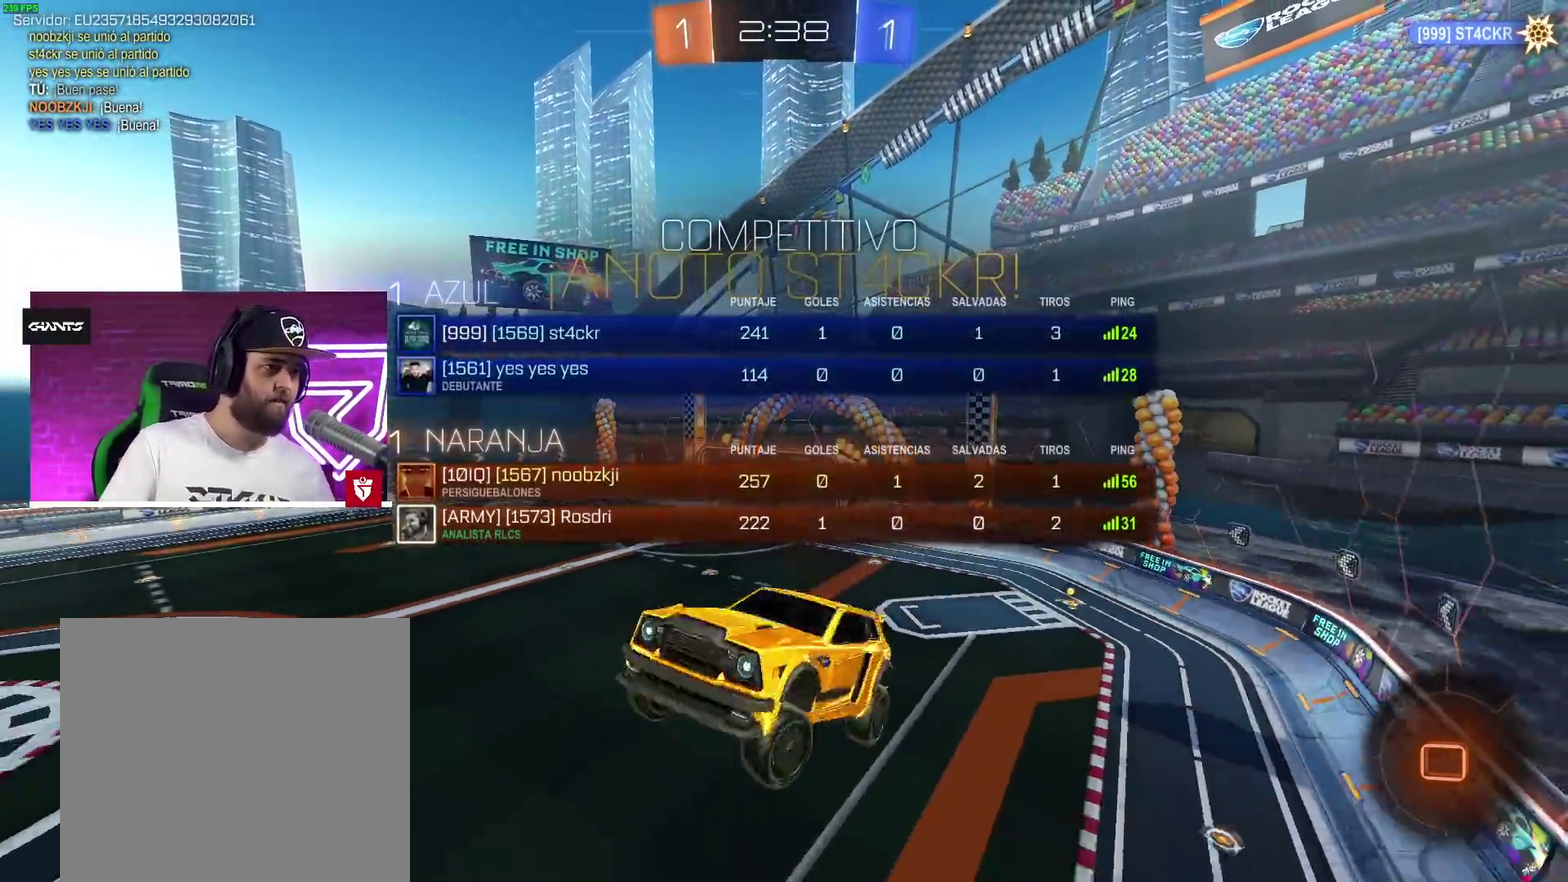
{"dt_ms": 500, "buttons": ["CIRCLE"], "left_stick": "right", "right_stick": "center", "events": [[150, "L1", "up"]]}
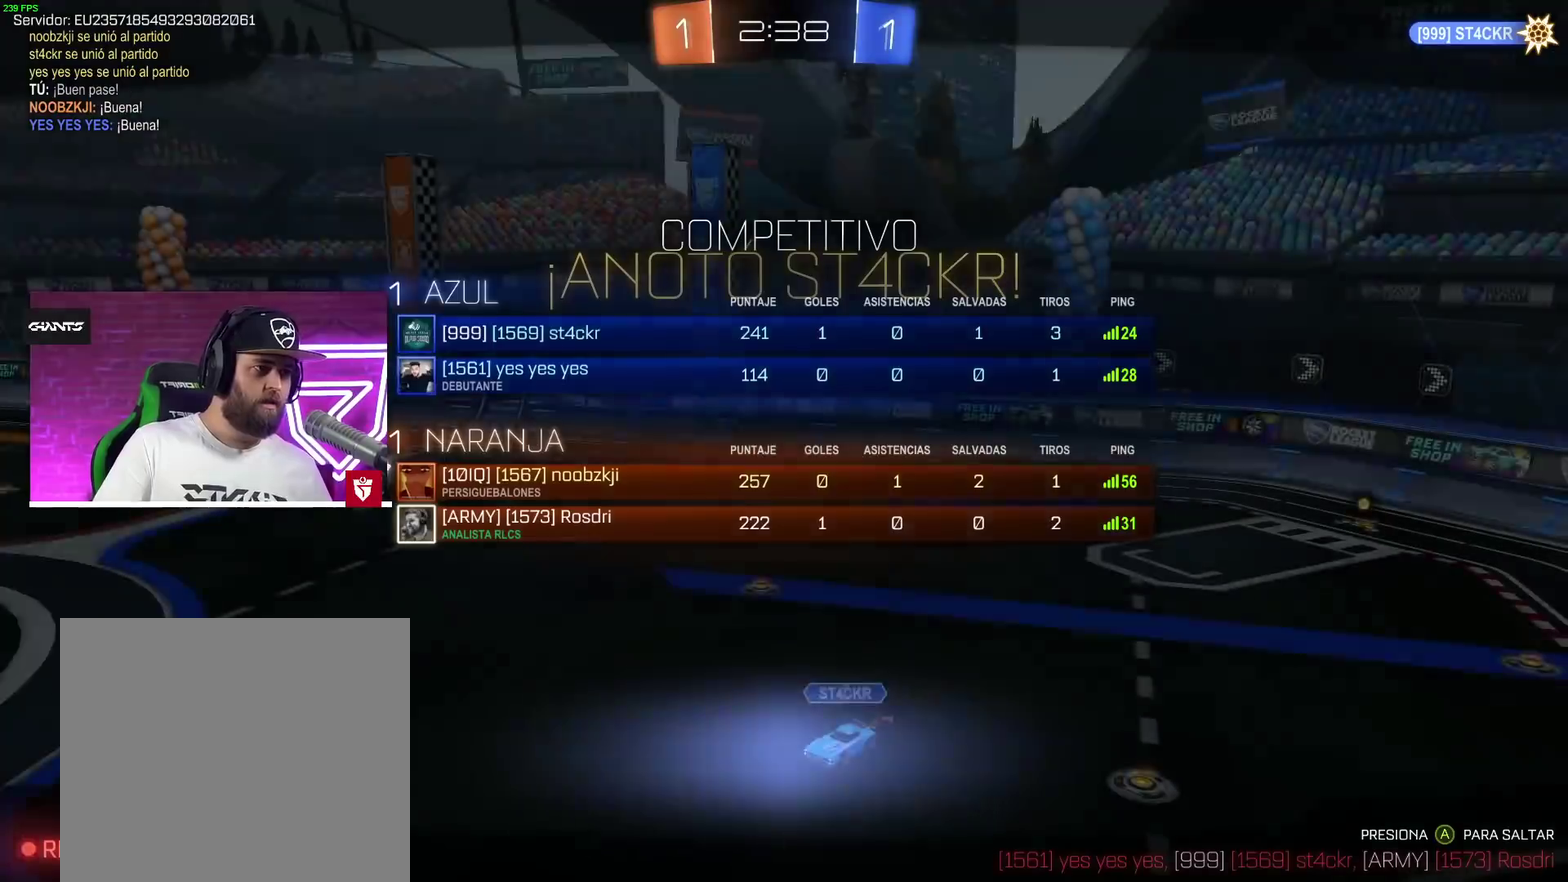
{"dt_ms": 500, "buttons": [], "left_stick": "center", "right_stick": "center"}
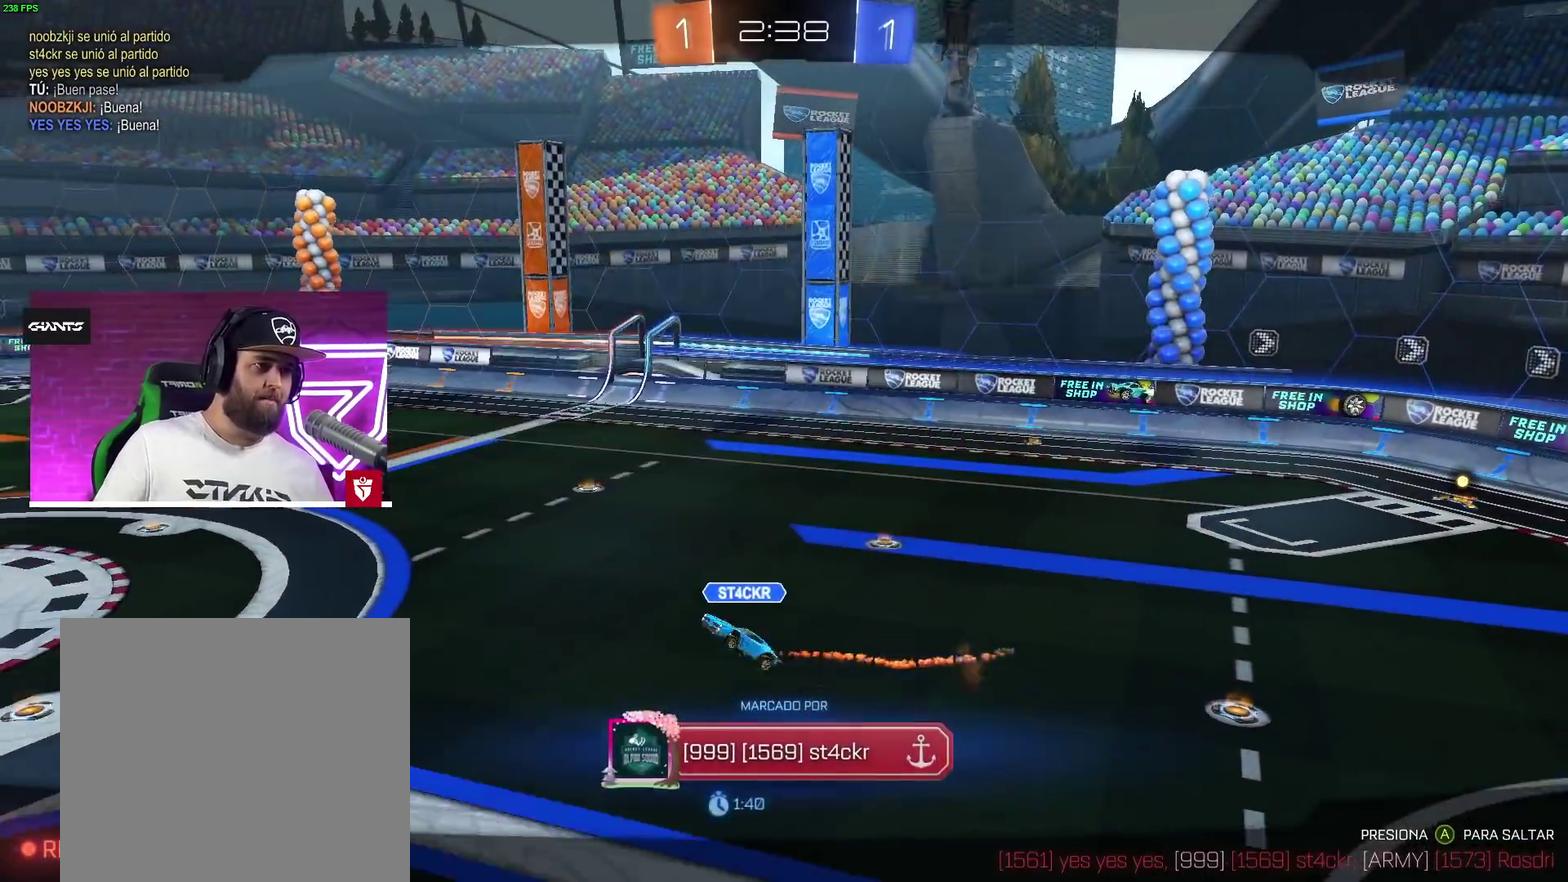
{"dt_ms": 500, "buttons": [], "left_stick": "center", "right_stick": "center", "events": [[250, "CROSS", "down"], [367, "CROSS", "up"]]}
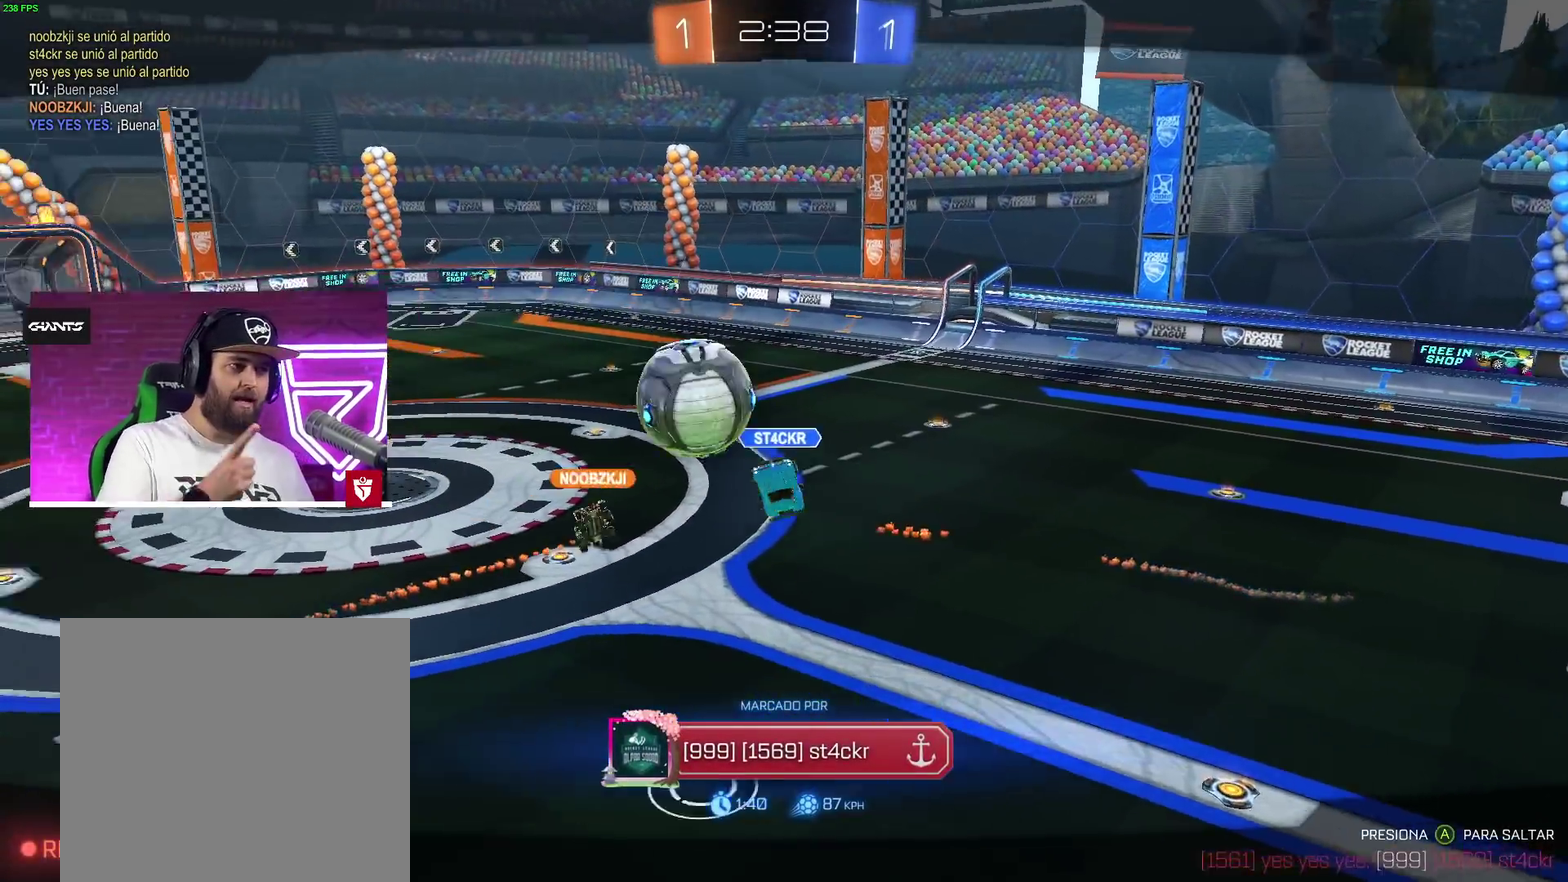
{"dt_ms": 500, "buttons": [], "left_stick": "center", "right_stick": "center", "events": []}
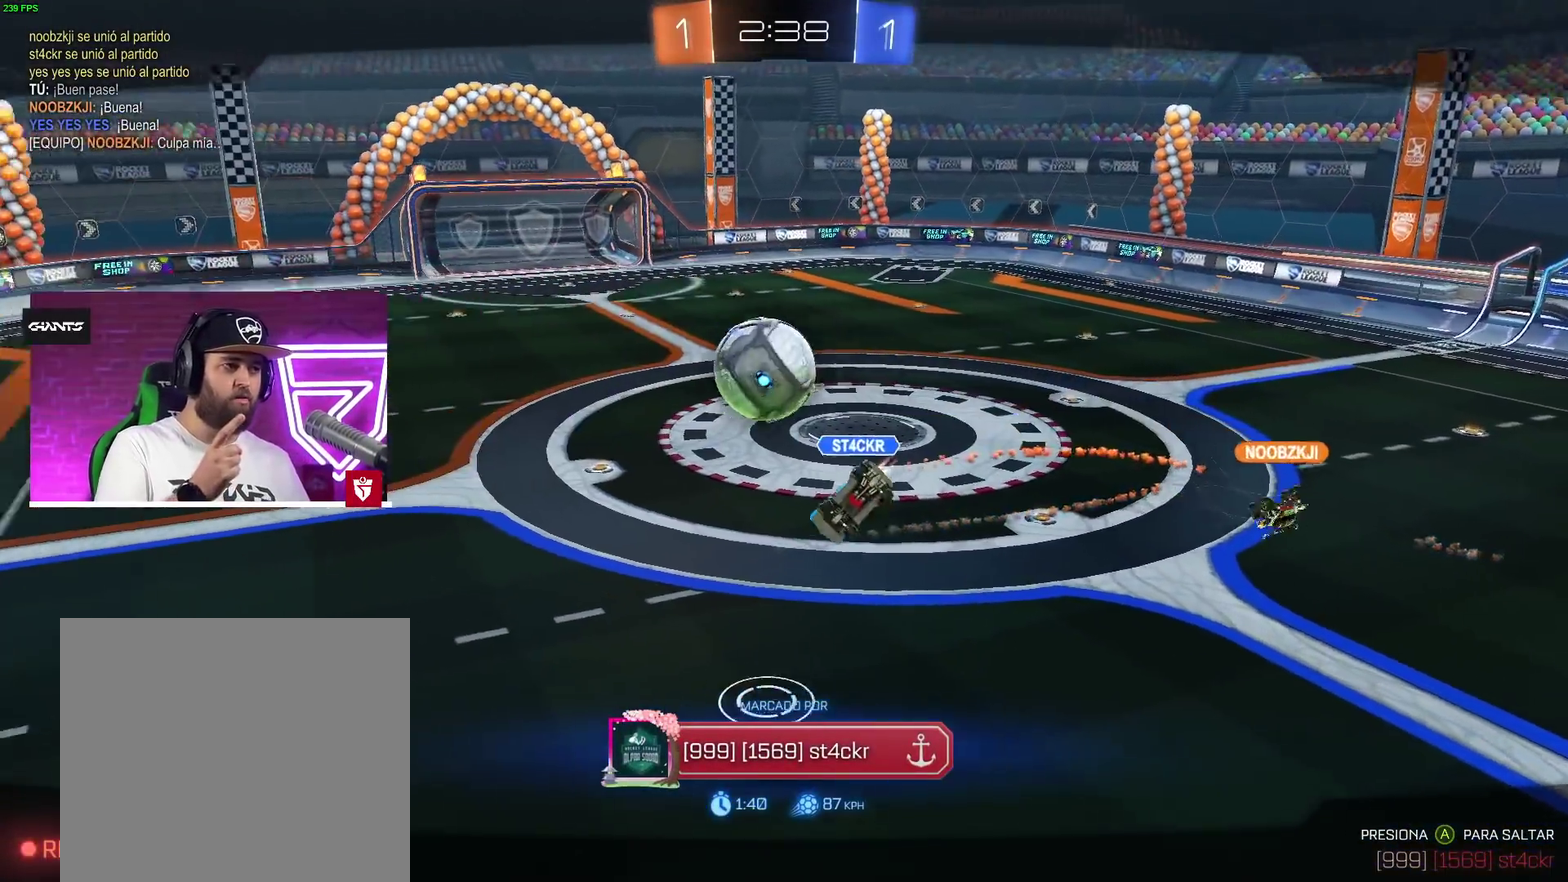
{"dt_ms": 500, "buttons": [], "left_stick": "center", "right_stick": "center", "events": []}
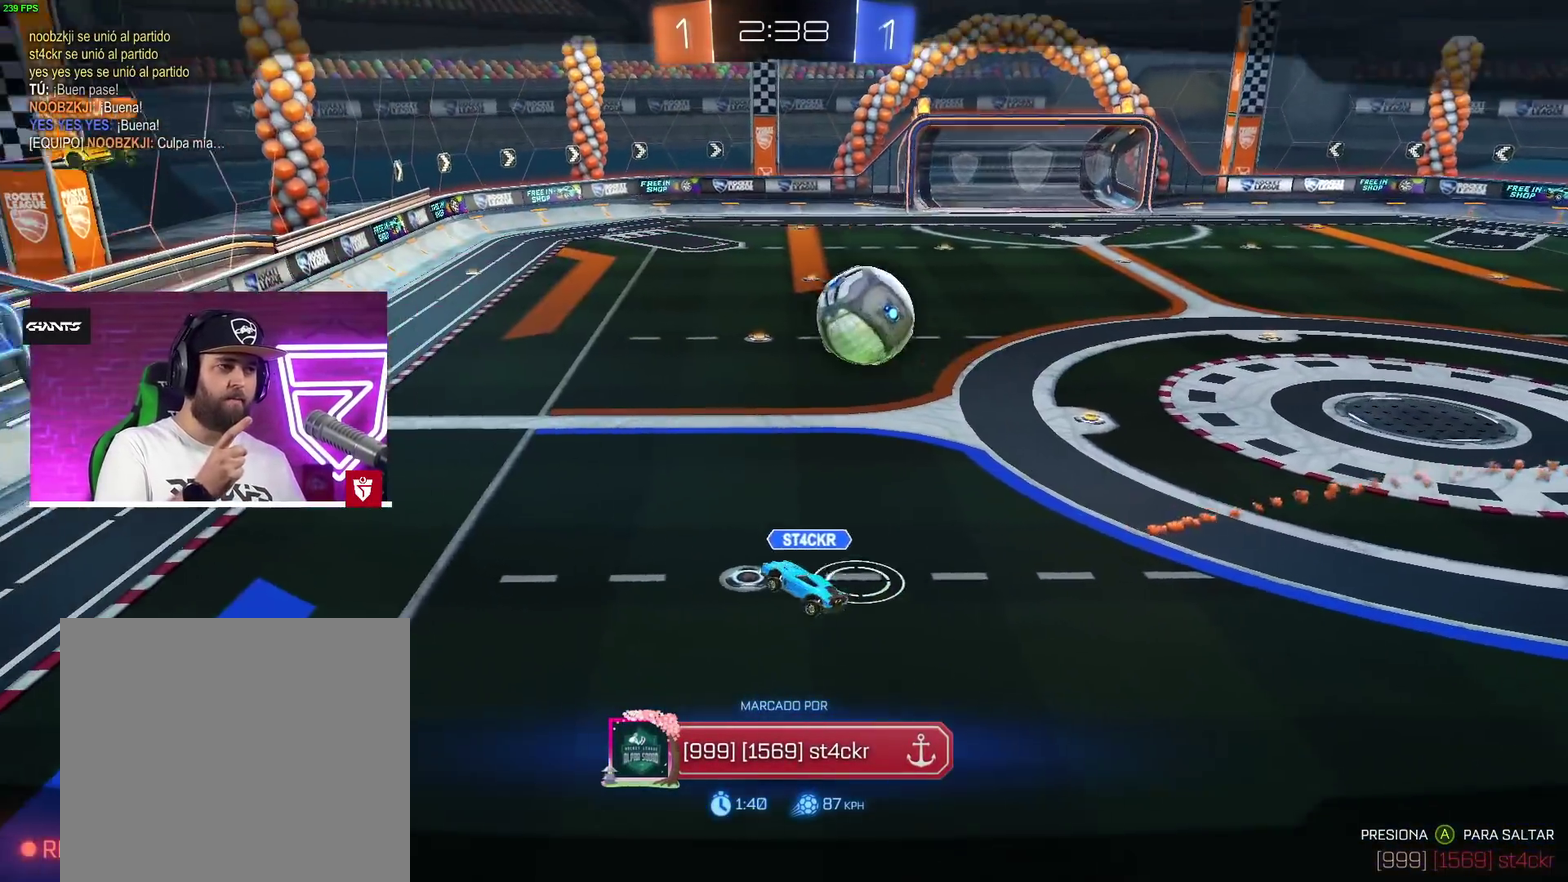
{"dt_ms": 500, "buttons": [], "left_stick": "center", "right_stick": "center", "events": []}
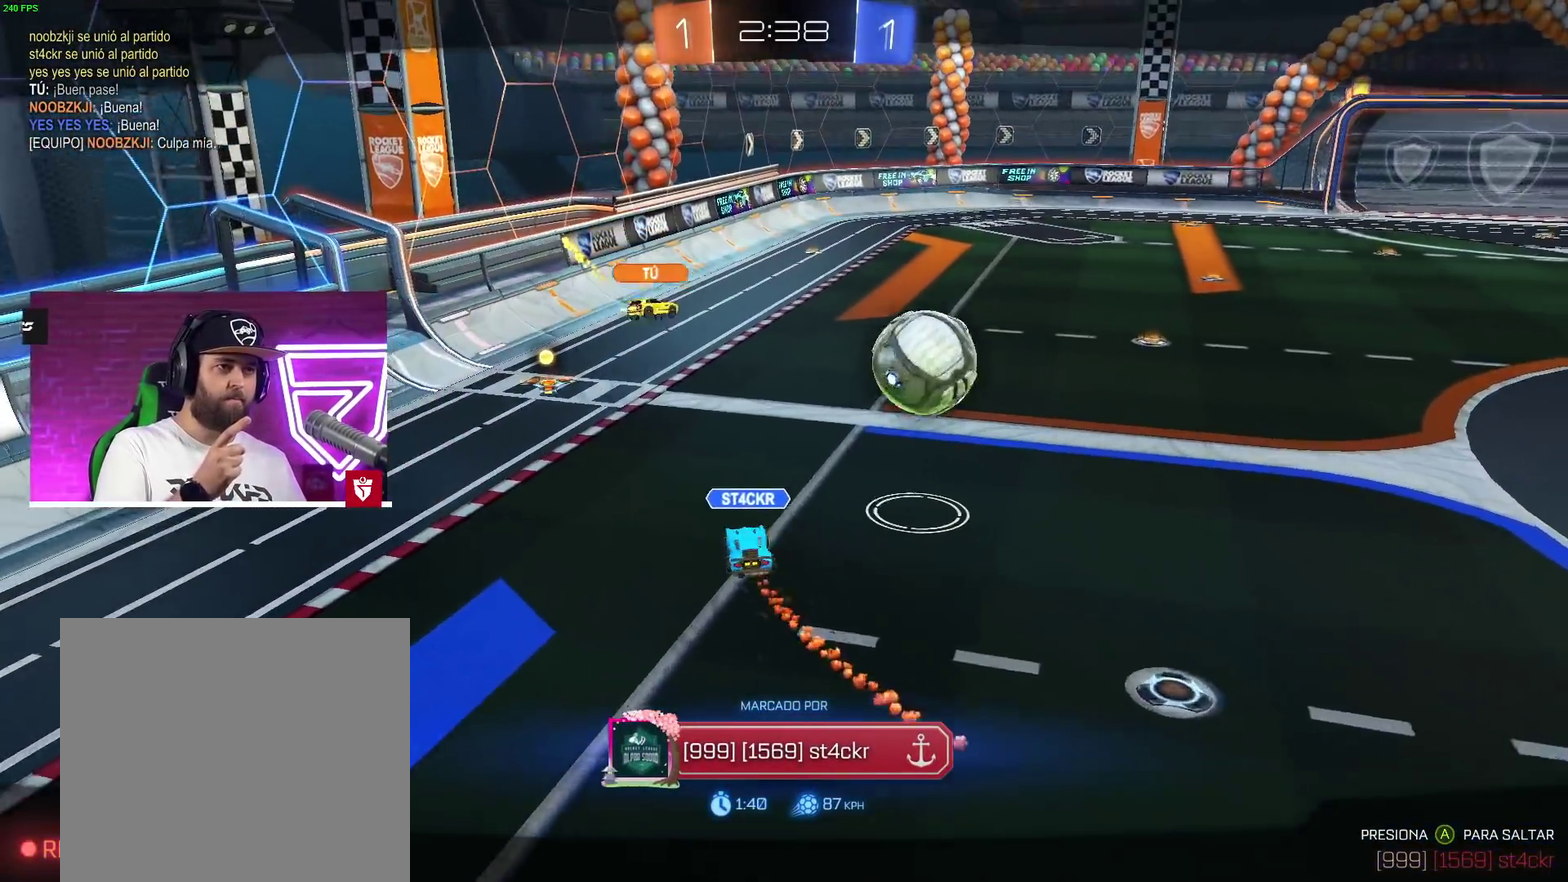
{"dt_ms": 500, "buttons": [], "left_stick": "center", "right_stick": "center", "events": [[250, "CROSS", "down"], [400, "CROSS", "up"]]}
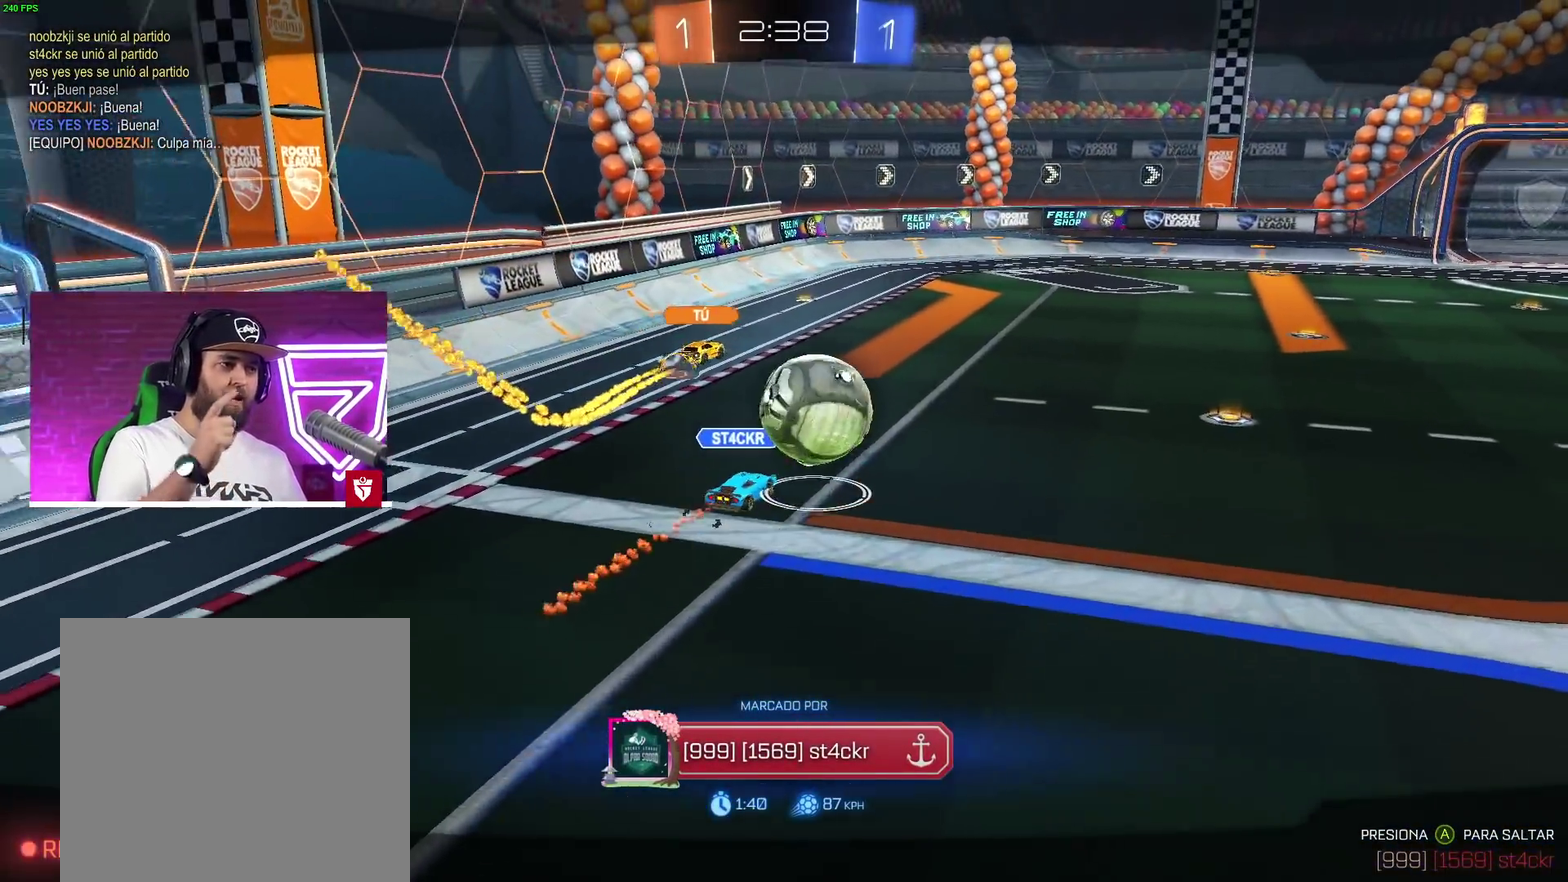
{"dt_ms": 500, "buttons": [], "left_stick": "center", "right_stick": "center", "events": []}
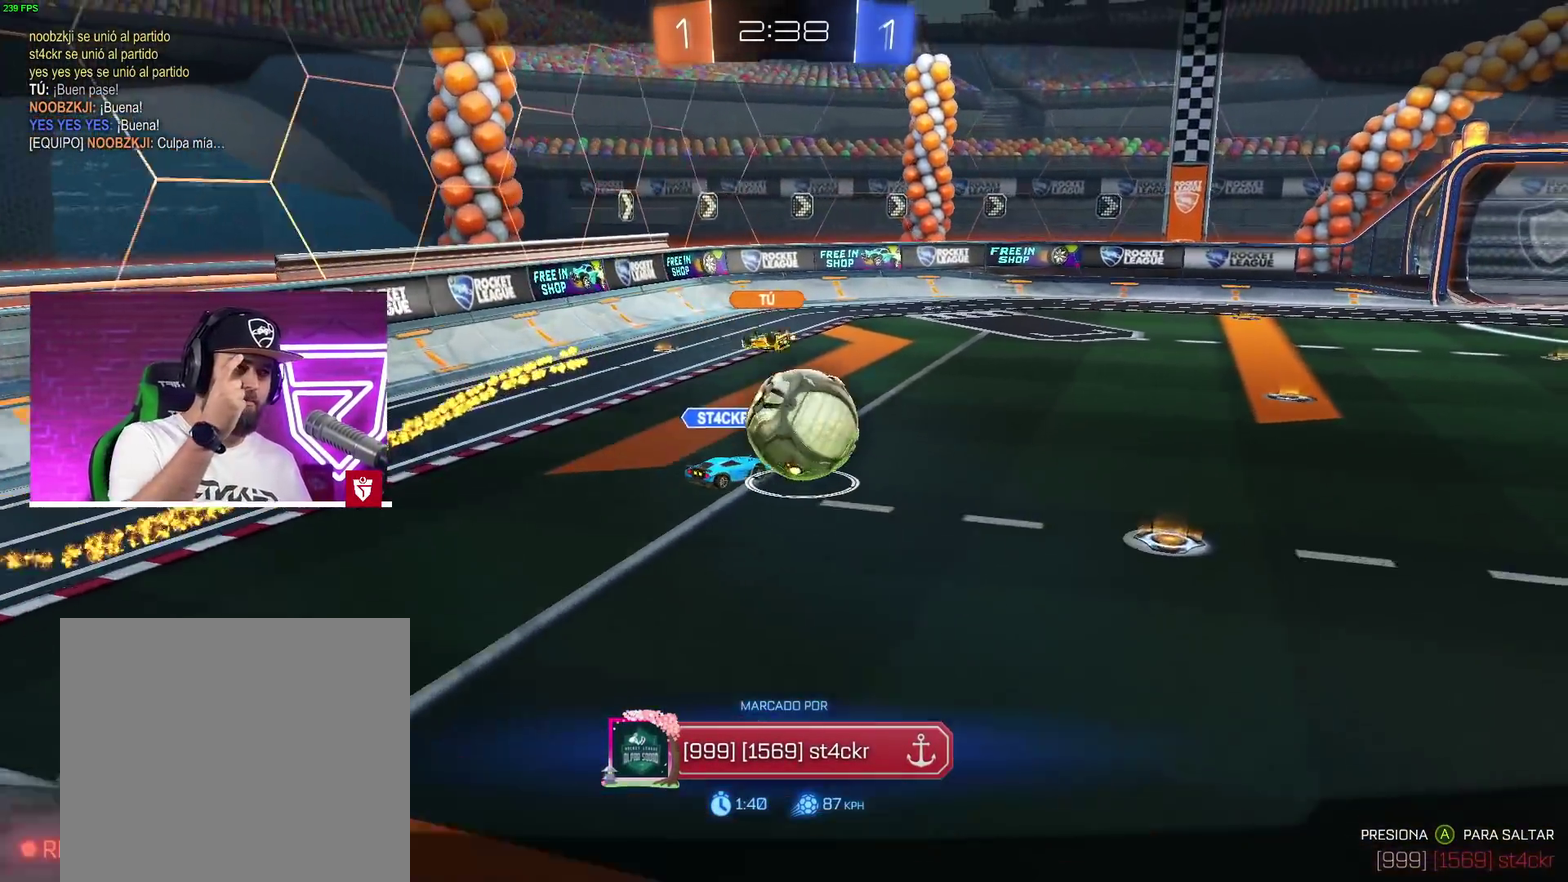
{"dt_ms": 500, "buttons": [], "left_stick": "center", "right_stick": "center", "events": []}
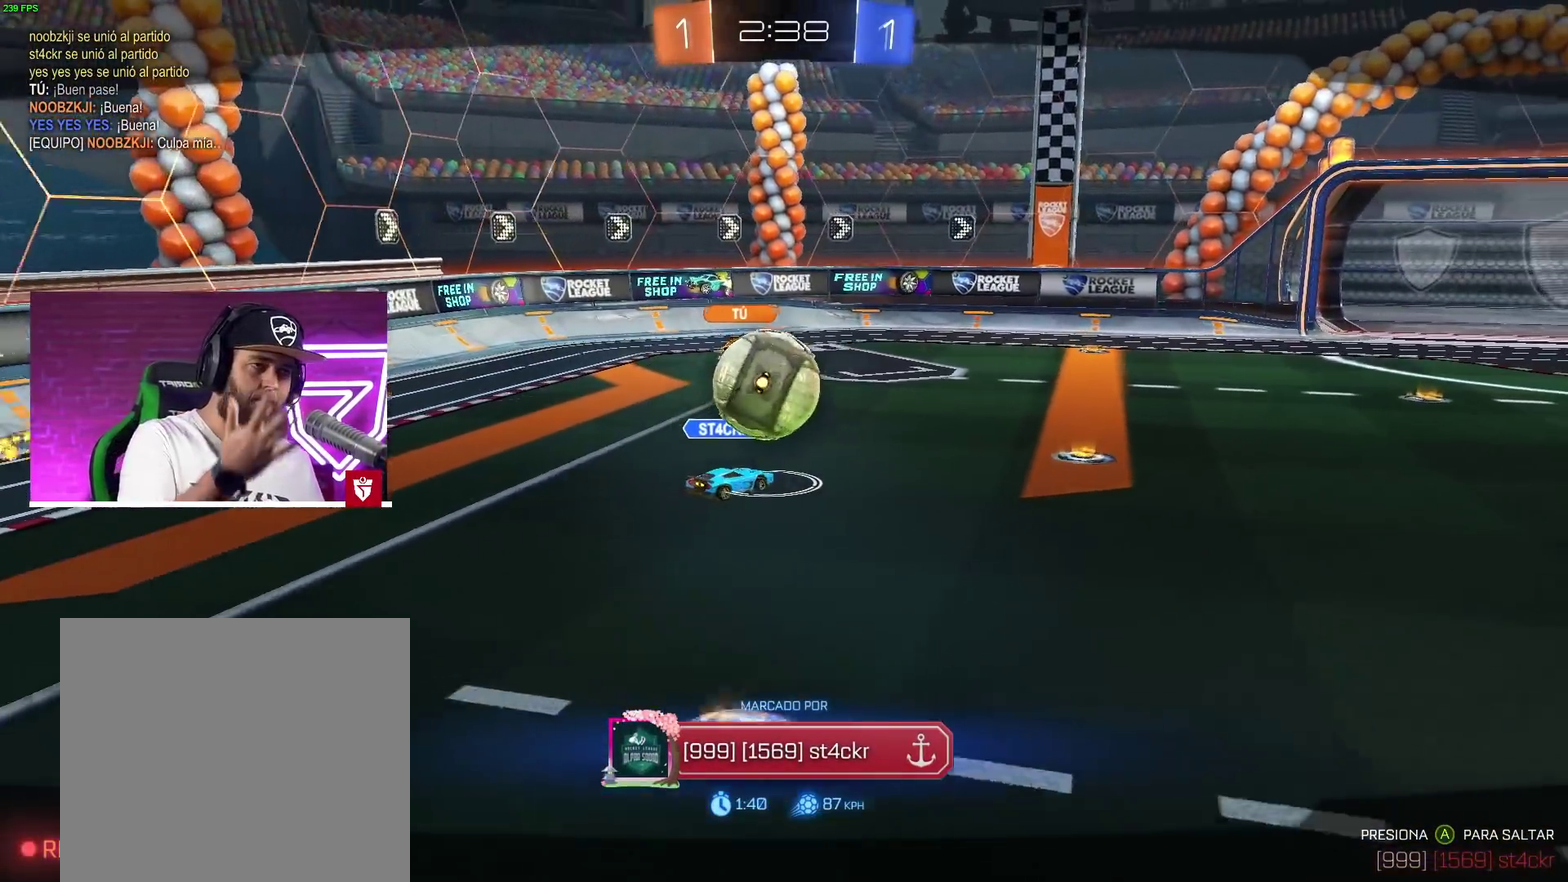
{"dt_ms": 500, "buttons": ["CROSS"], "left_stick": "center", "right_stick": "center", "events": [[283, "CROSS", "down"], [367, "CROSS", "up"], [500, "CROSS", "down"]]}
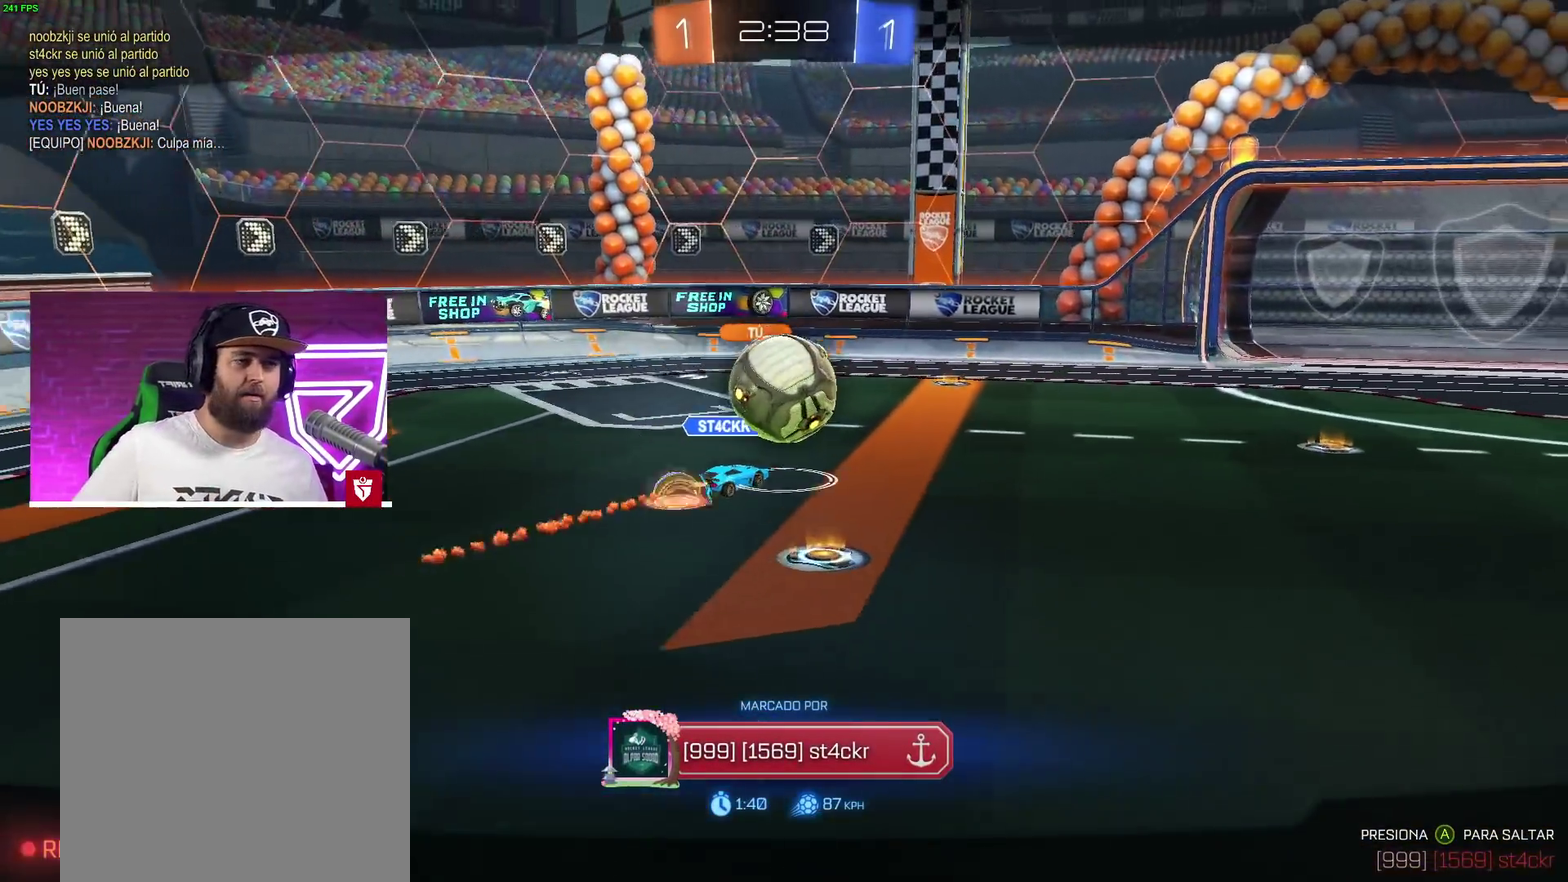
{"dt_ms": 500, "buttons": ["CROSS"], "left_stick": "center", "right_stick": "center", "events": [[117, "CROSS", "up"], [200, "CROSS", "down"], [283, "CROSS", "up"], [433, "CROSS", "down"]]}
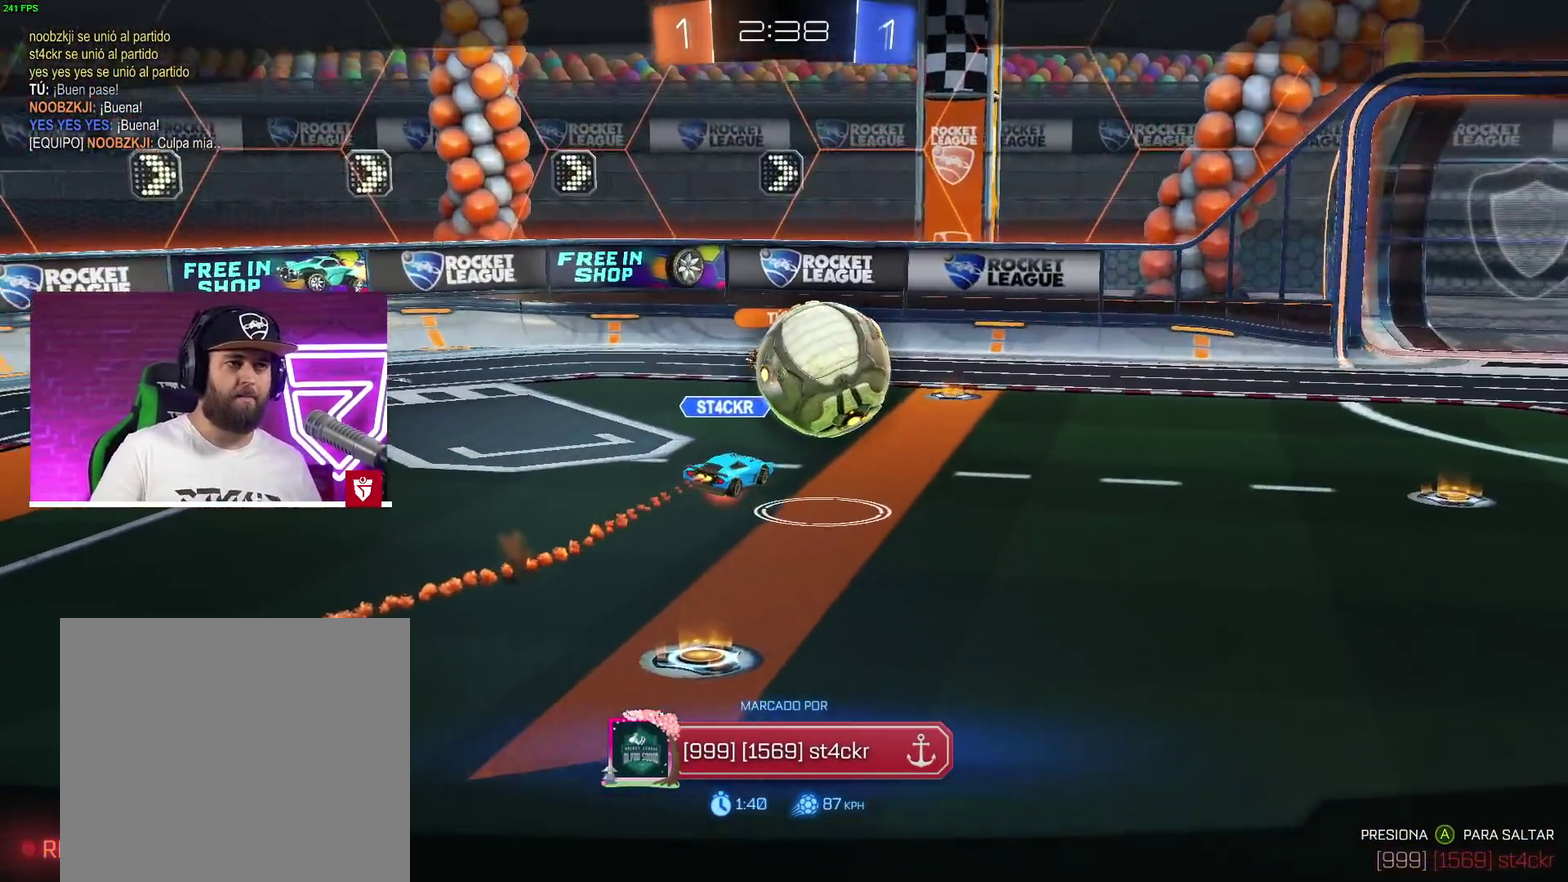
{"dt_ms": 500, "buttons": [], "left_stick": "center", "right_stick": "center", "events": [[17, "CROSS", "up"]]}
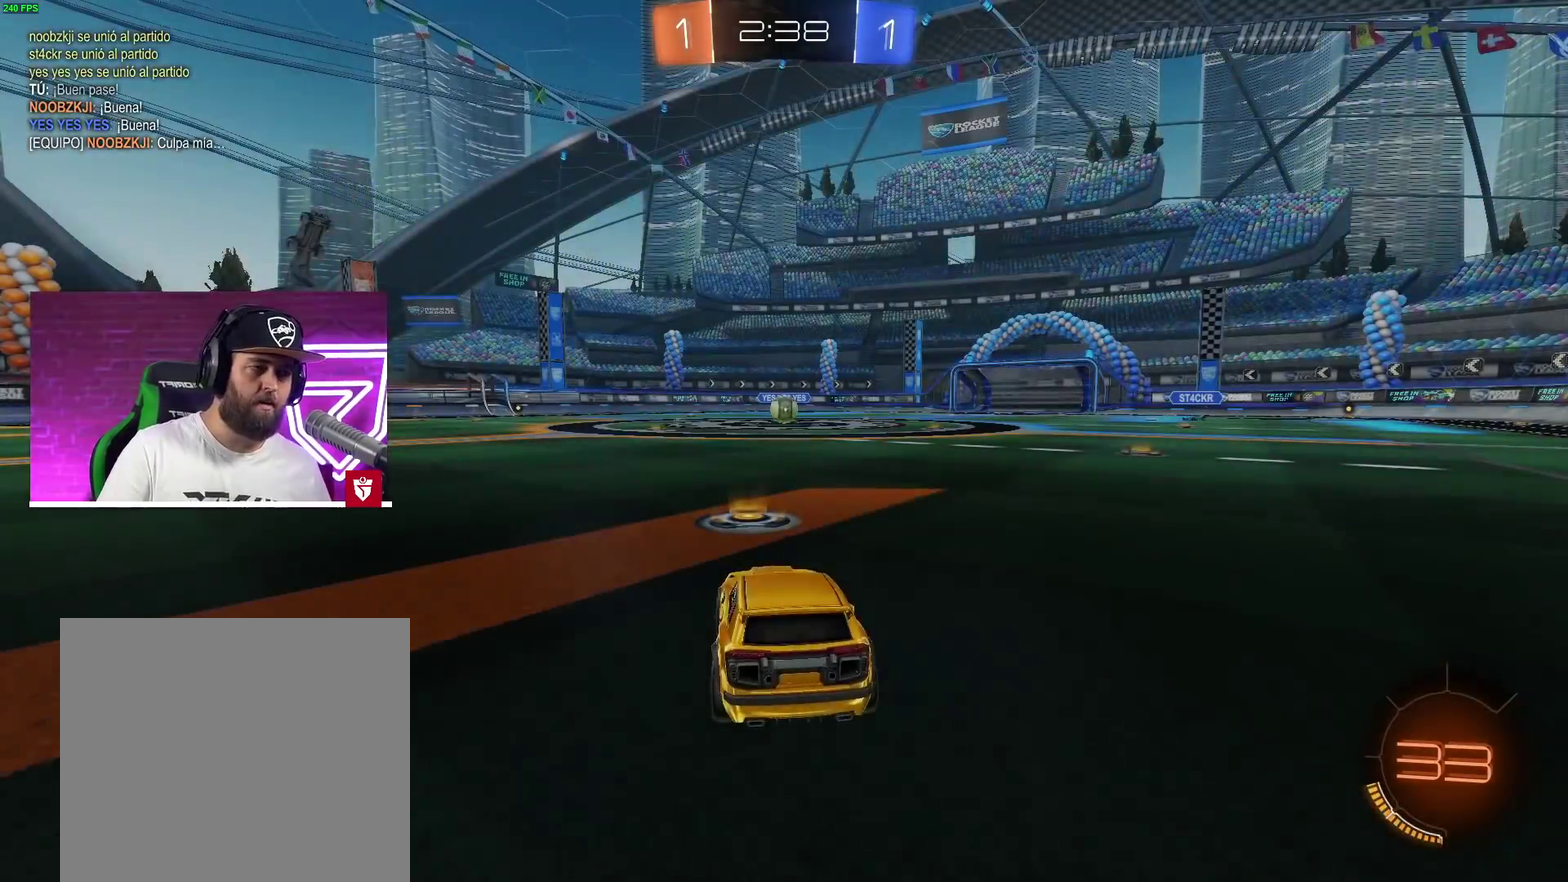
{"dt_ms": 500, "buttons": [], "left_stick": "center", "right_stick": "center", "events": []}
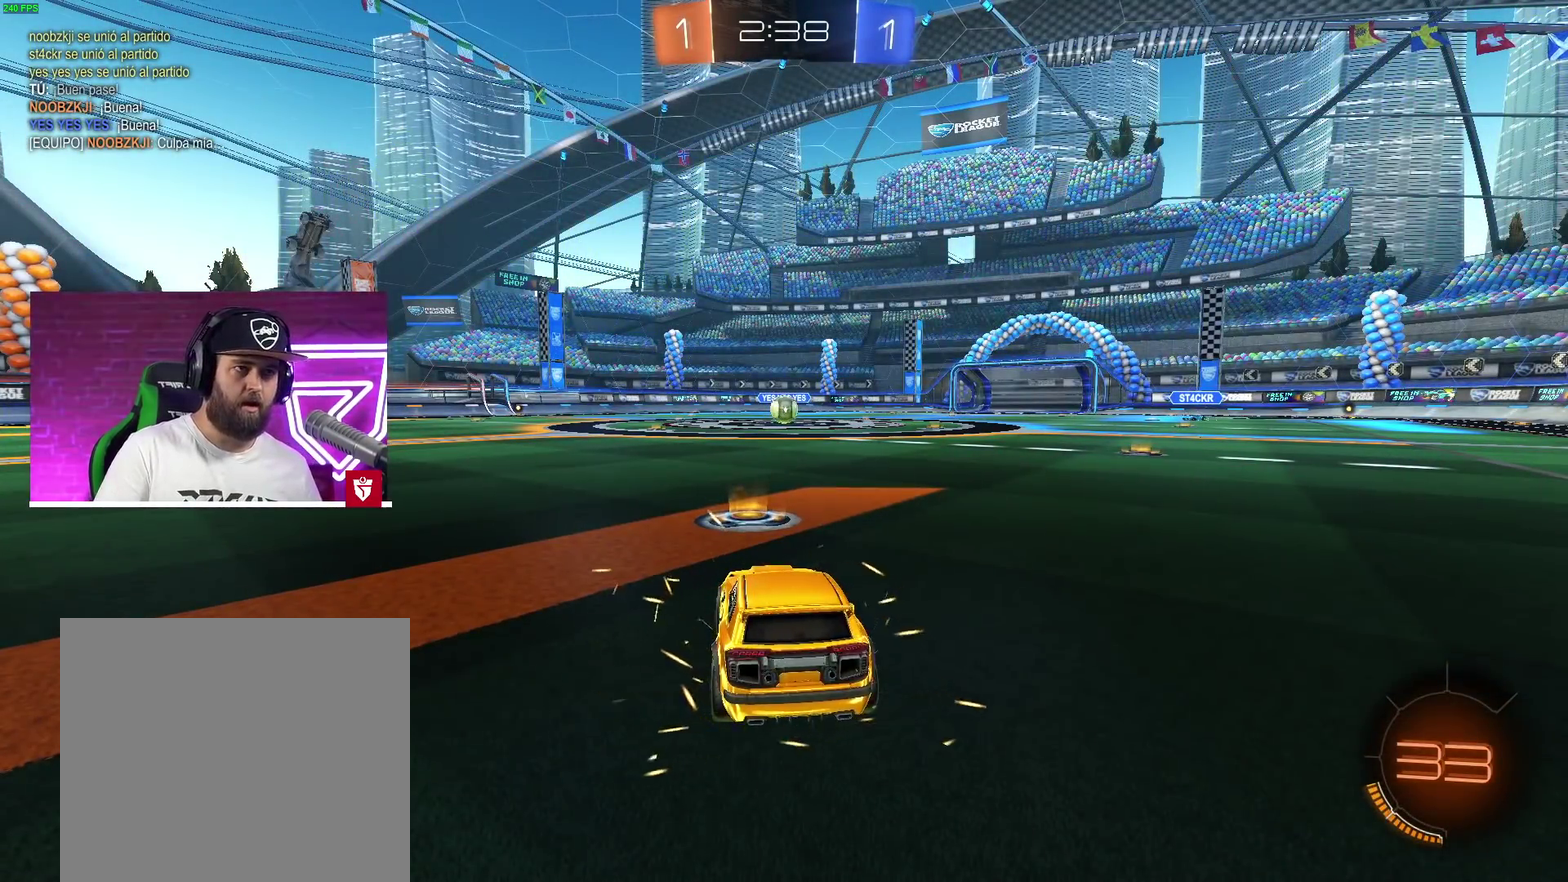
{"dt_ms": 500, "buttons": [], "left_stick": "center", "right_stick": "center", "events": []}
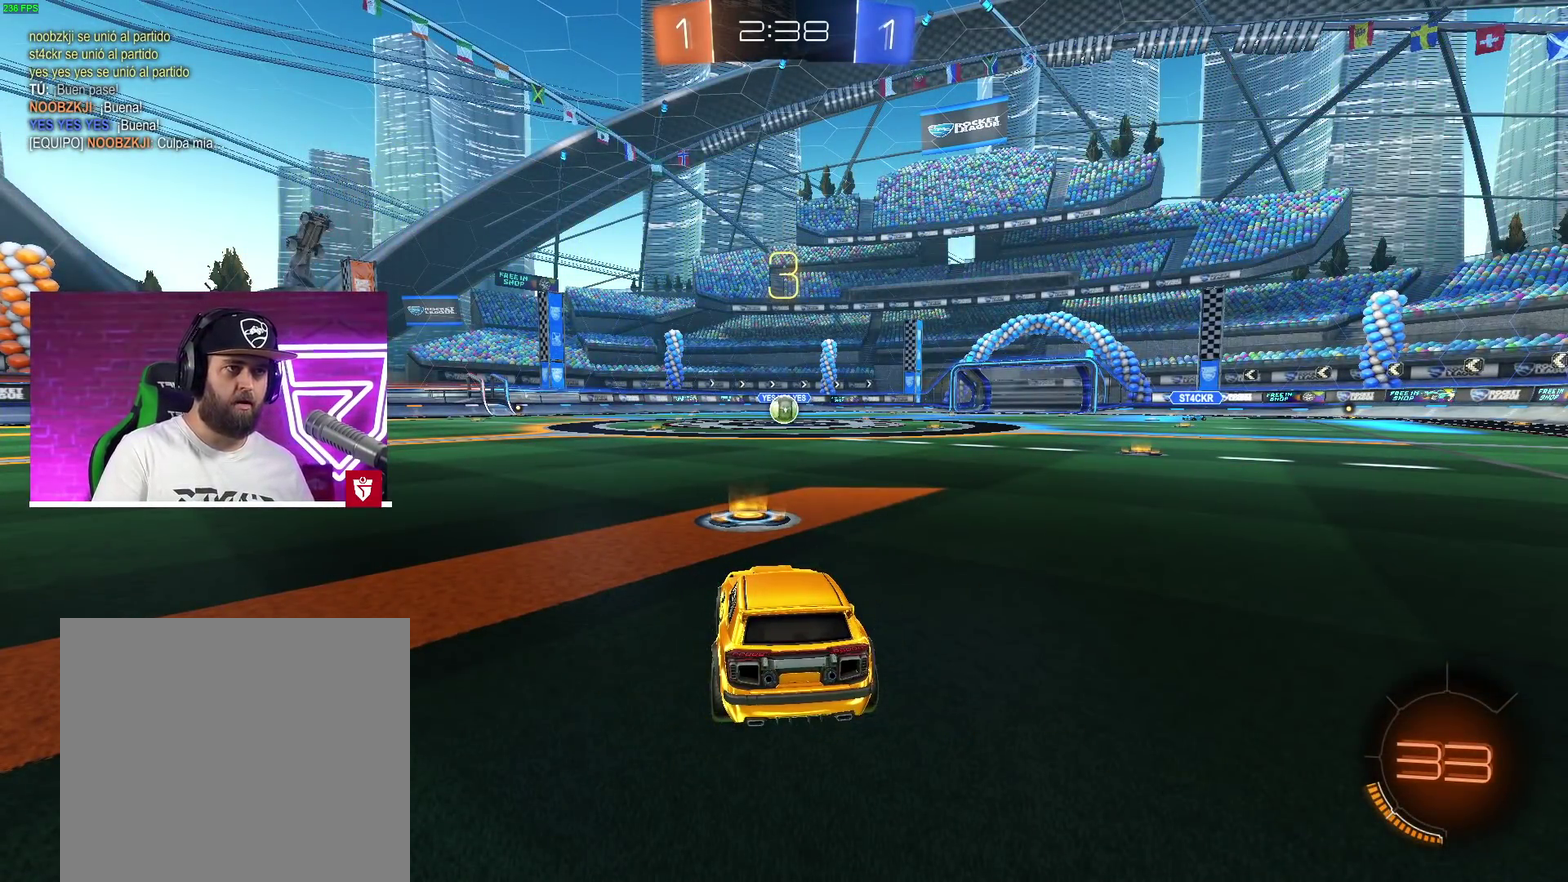
{"dt_ms": 500, "buttons": ["CROSS"], "left_stick": "center", "right_stick": "center", "events": [[350, "CROSS", "down"]]}
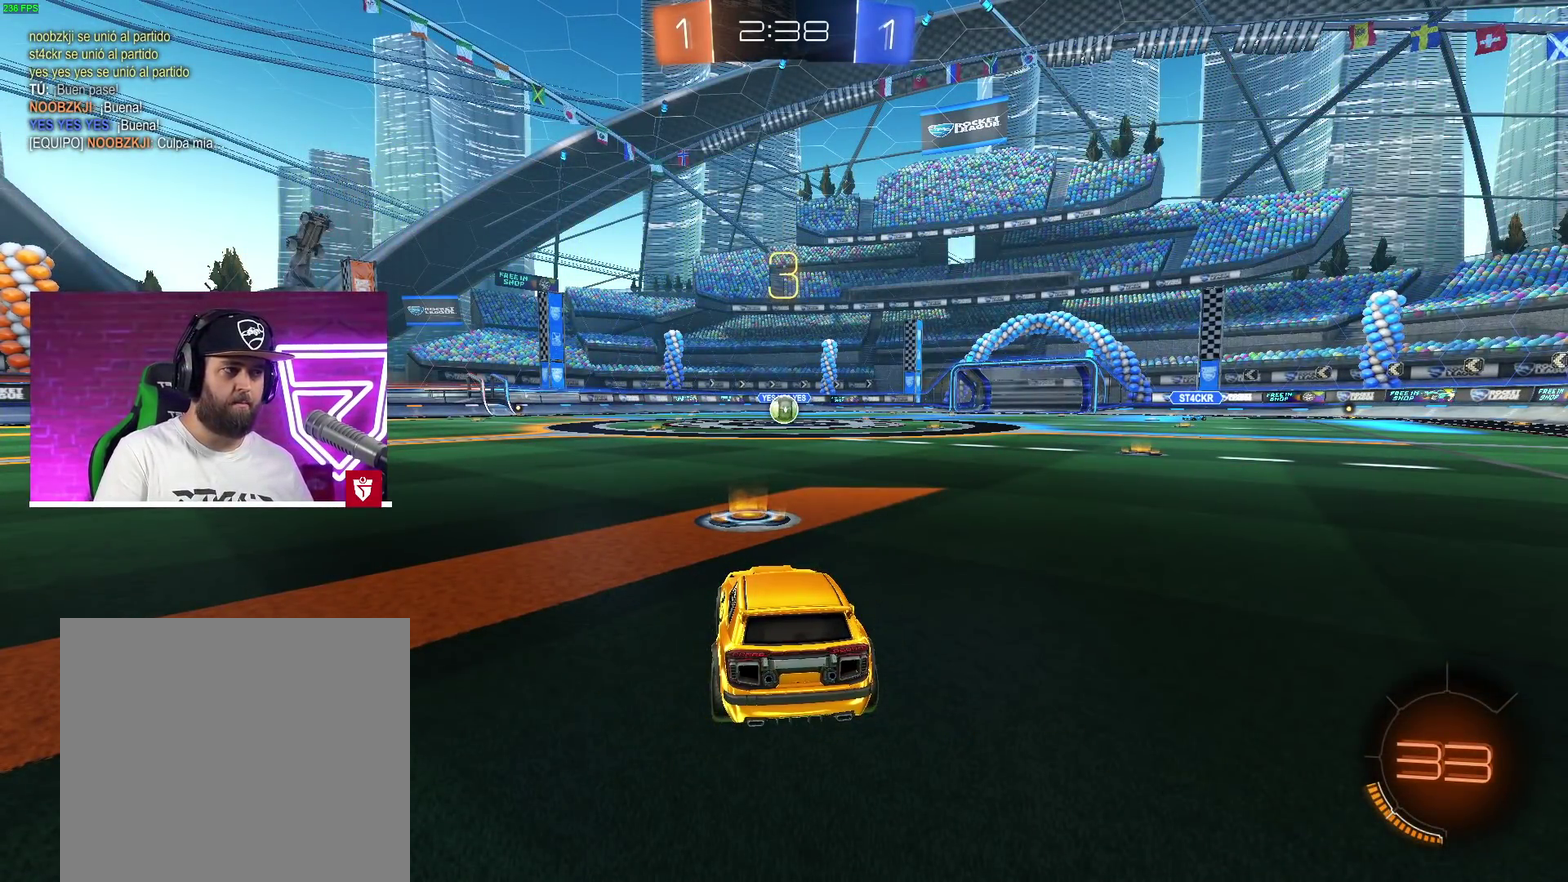
{"dt_ms": 500, "buttons": [], "left_stick": "center", "right_stick": "center", "events": [[267, "CROSS", "up"]]}
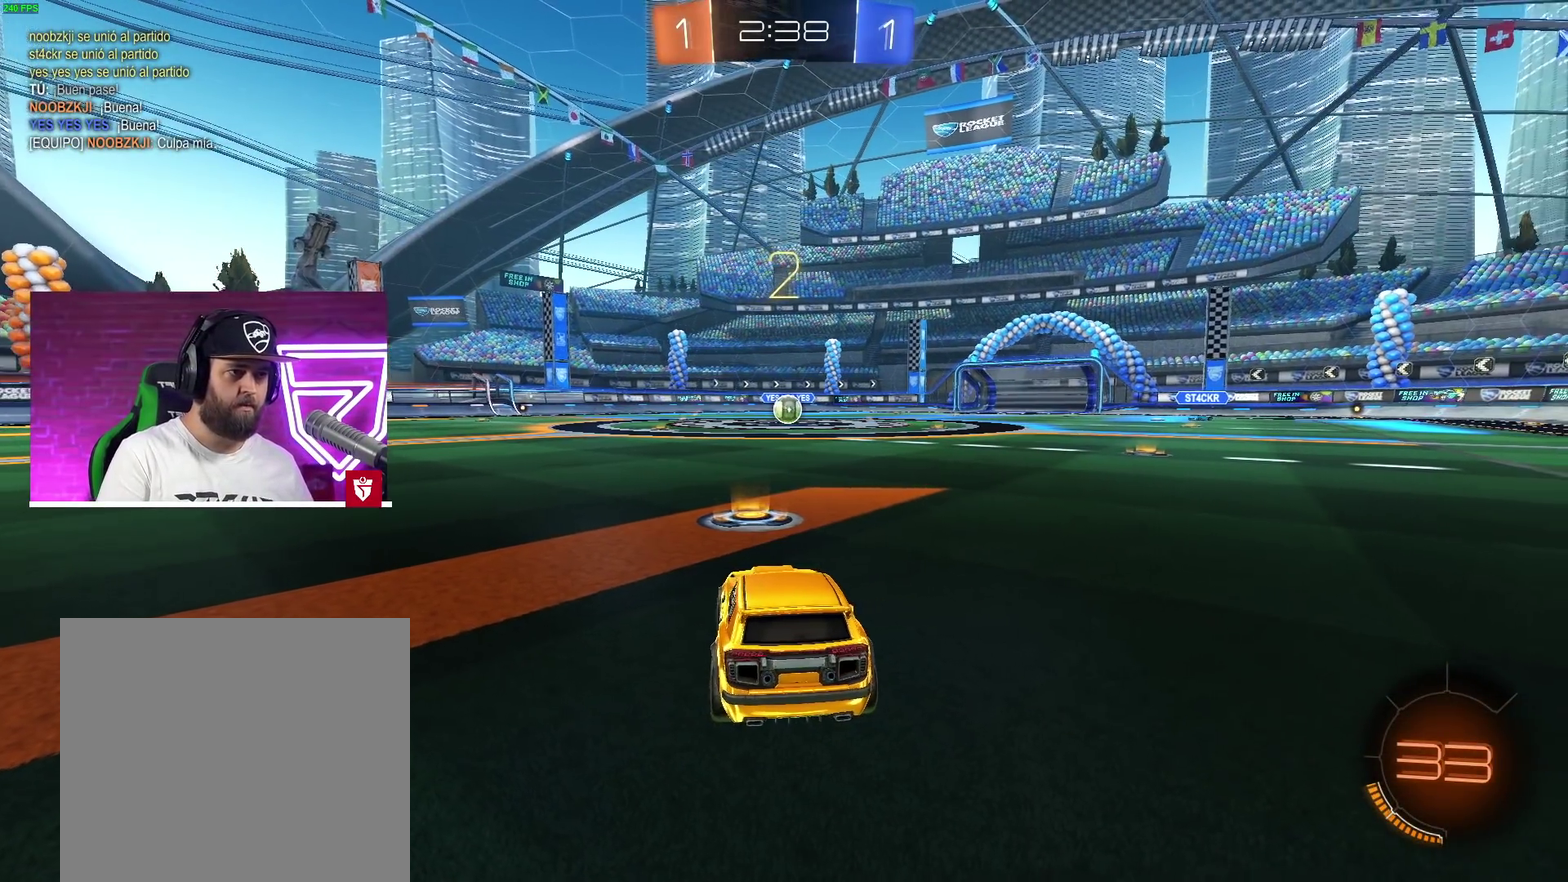
{"dt_ms": 500, "buttons": [], "left_stick": "center", "right_stick": "center", "events": []}
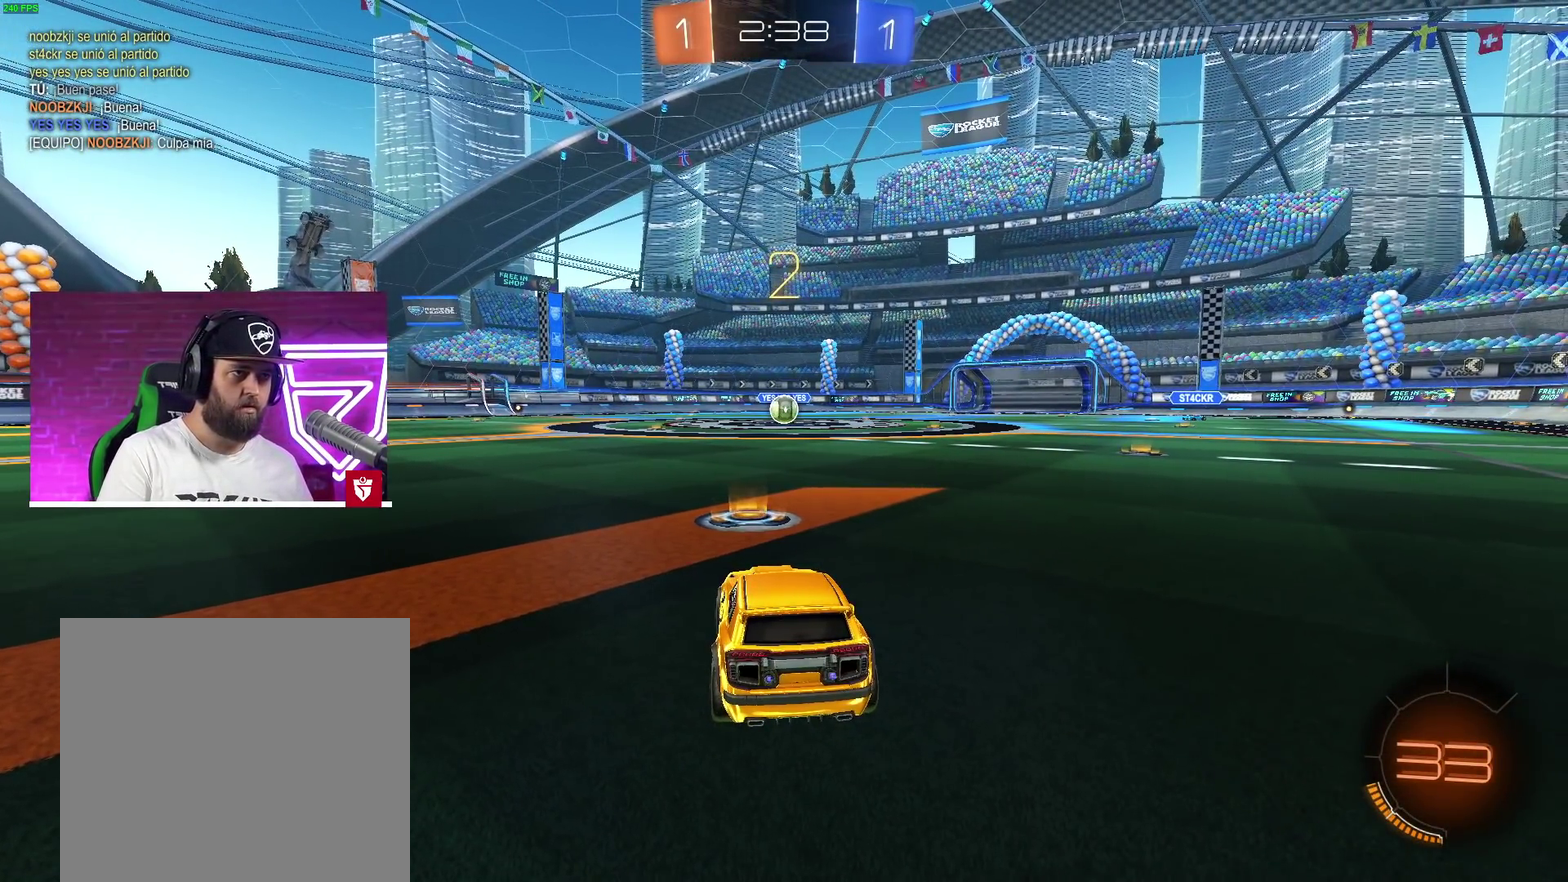
{"dt_ms": 500, "buttons": [], "left_stick": "center", "right_stick": "center", "events": []}